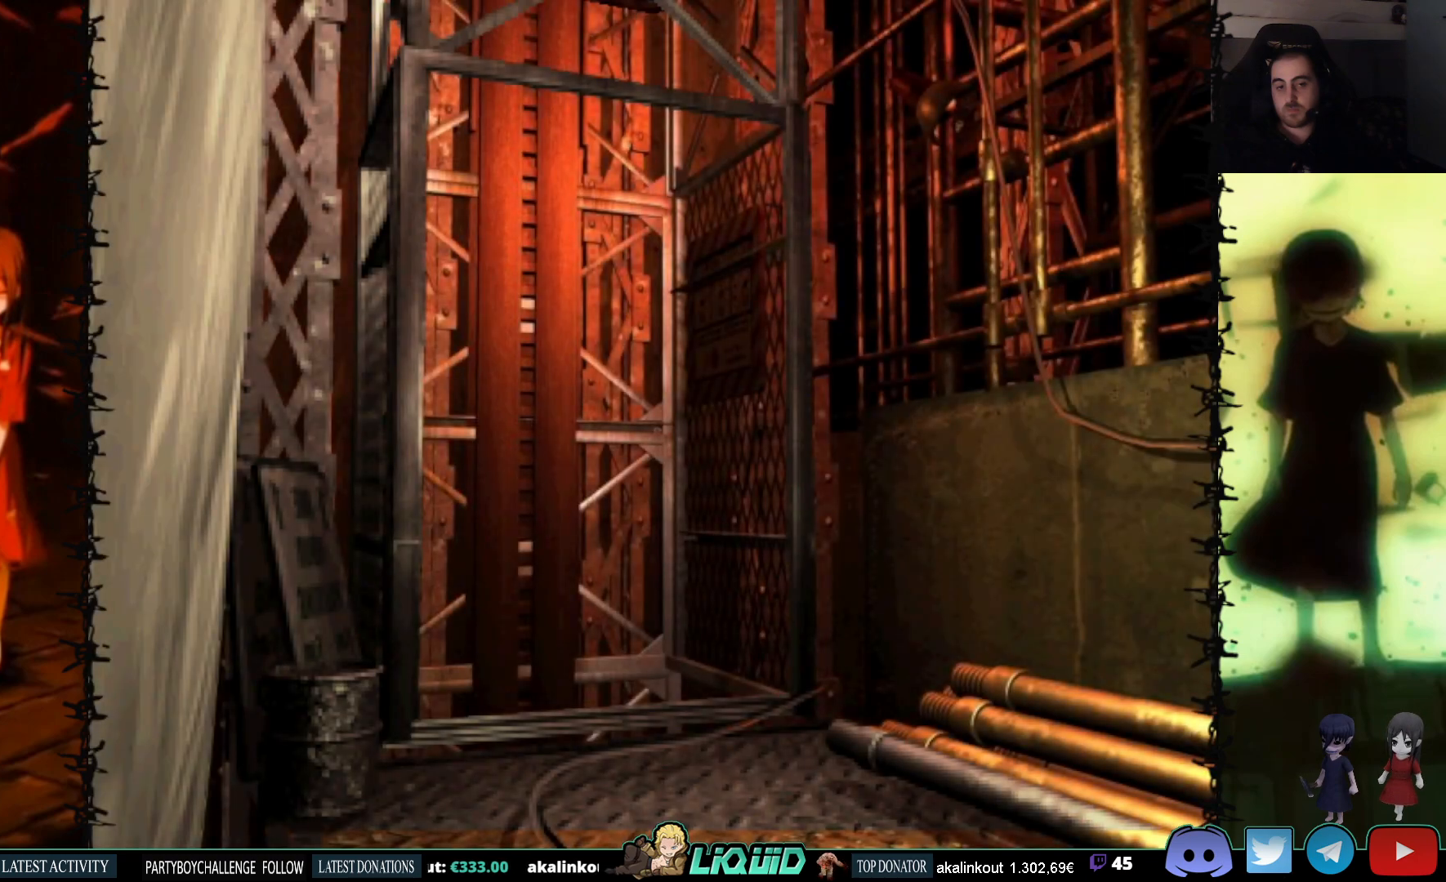
Gameplay with a controller (PlayStation layout); each line is a JSON object with the inputs held at the frame after it. "events" lists button and stick changes between this image and that frame as [ms after this image, input, new state], when the widget could be followed in between. Not read: left_stick right_stick.
{"buttons": [], "events": []}
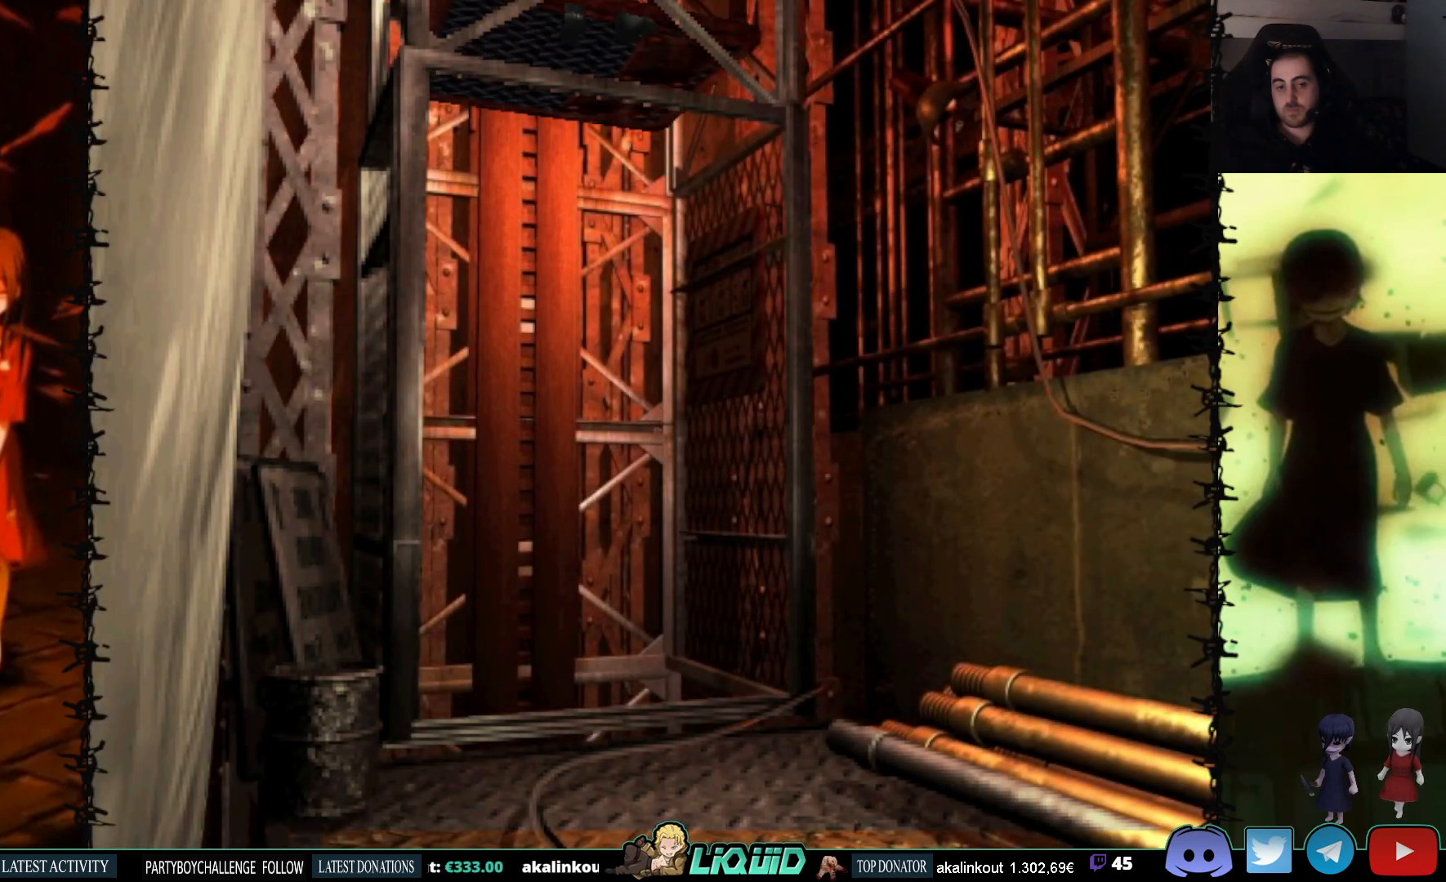
{"buttons": [], "events": [[250, "L2", "down"], [500, "L2", "up"]]}
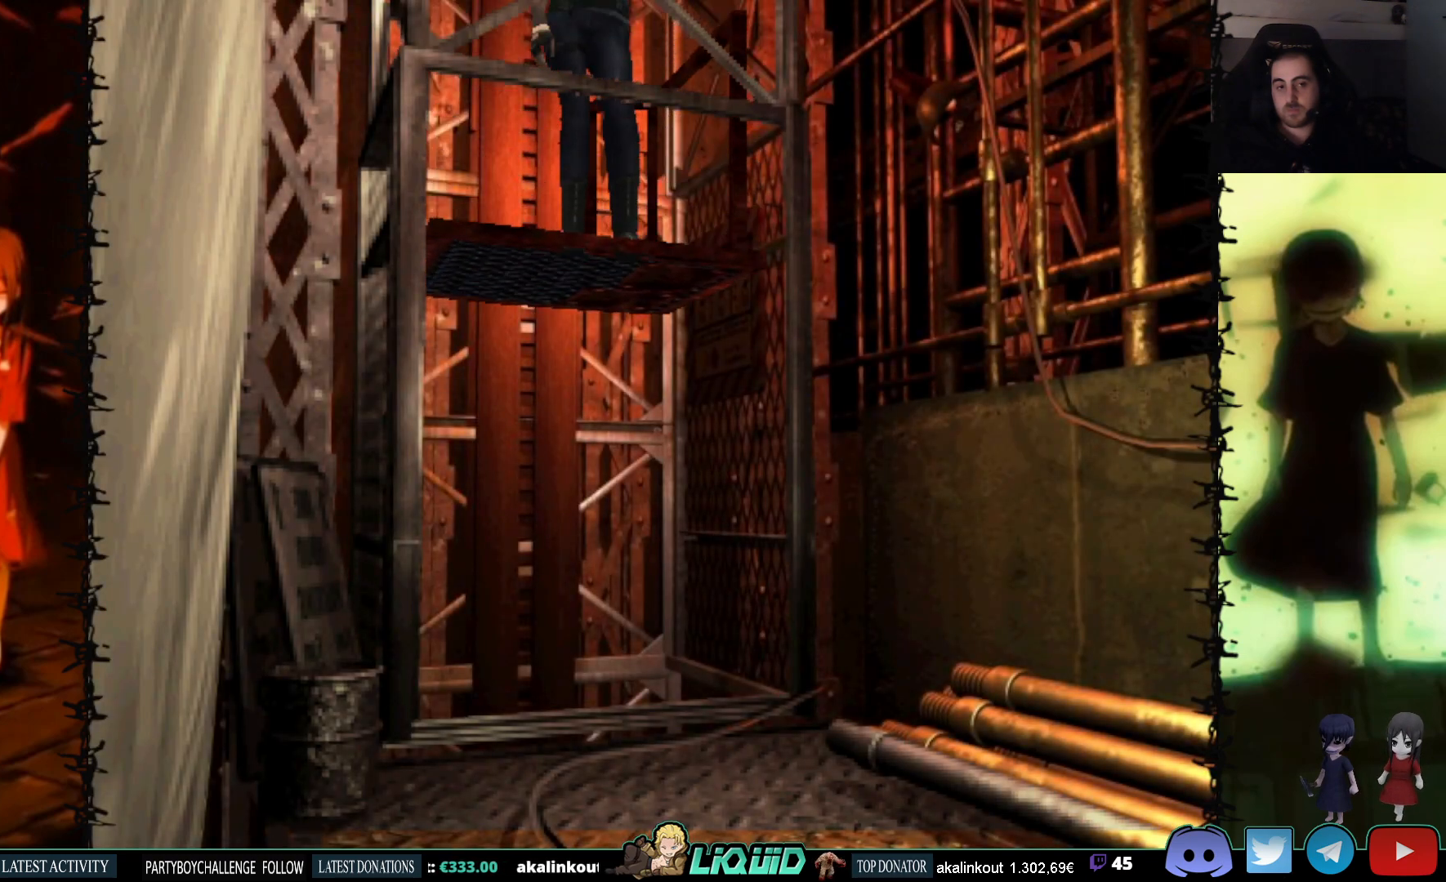
{"buttons": [], "events": []}
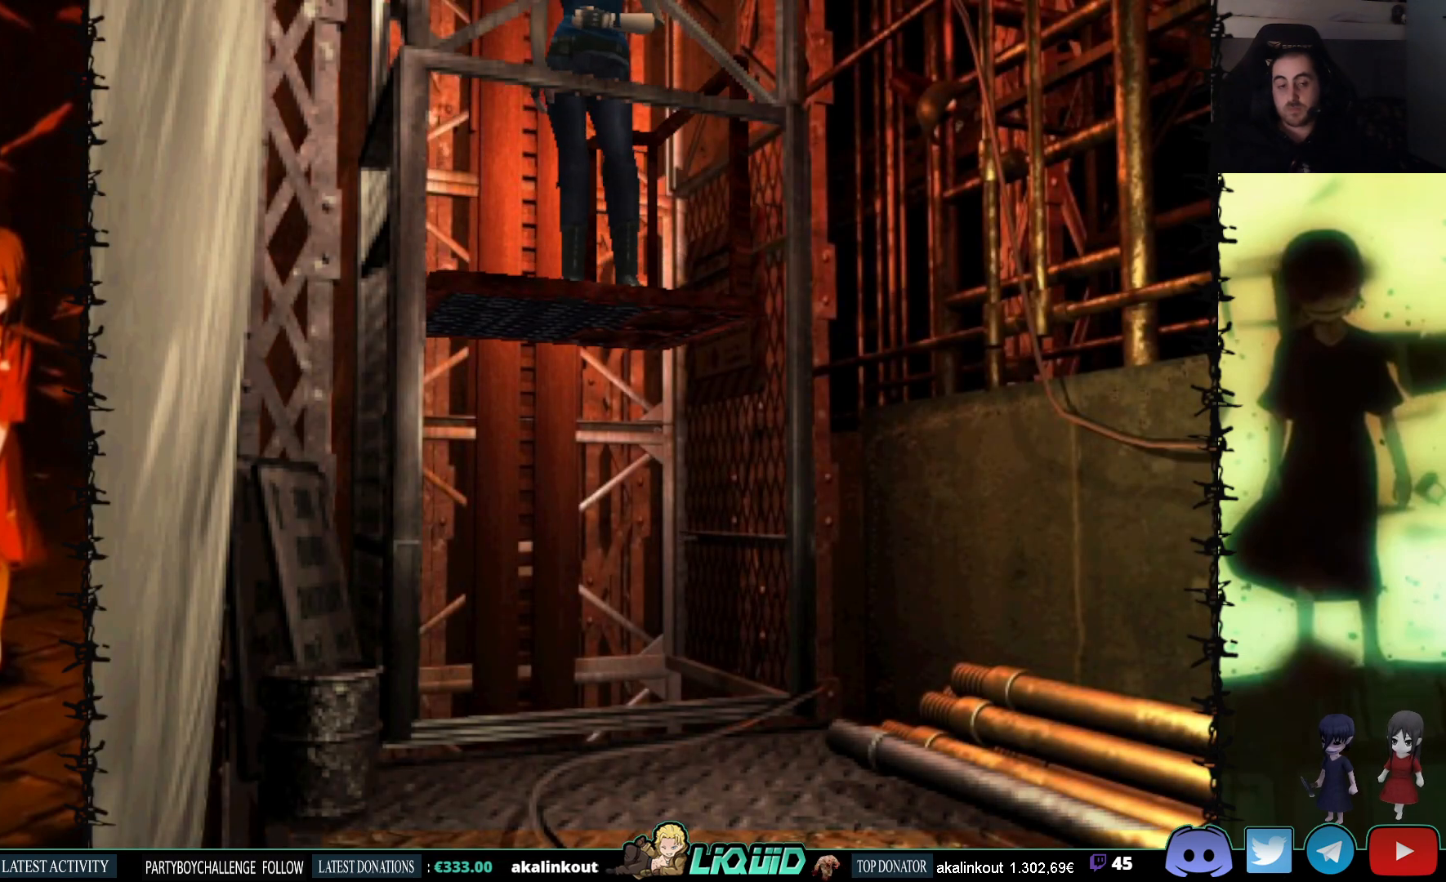
{"buttons": ["SQUARE", "DPAD_UP"], "events": [[83, "DPAD_UP", "down"], [200, "SQUARE", "down"]]}
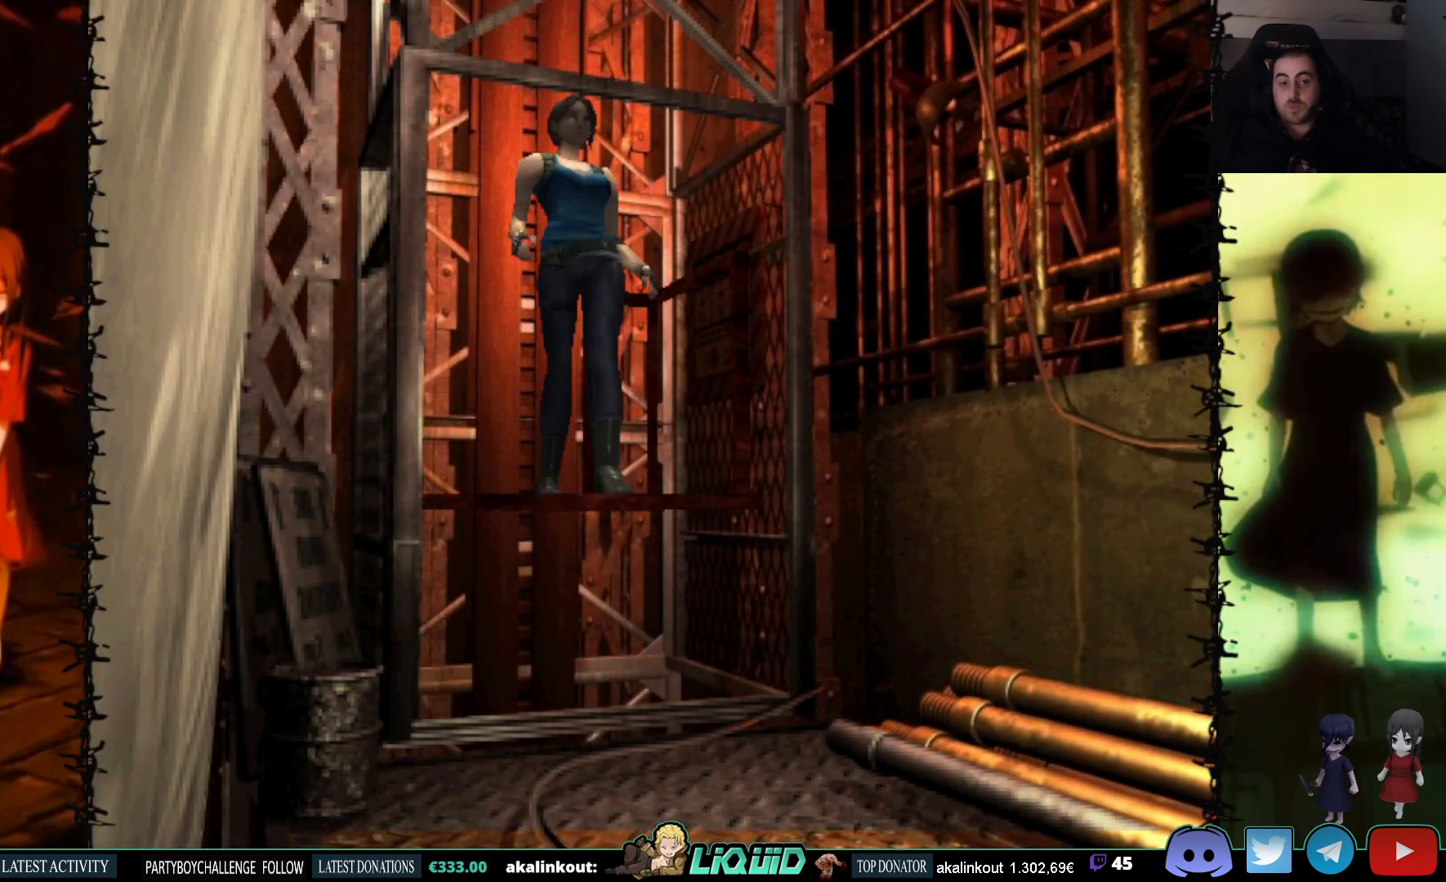
{"buttons": ["SQUARE", "DPAD_UP"], "events": []}
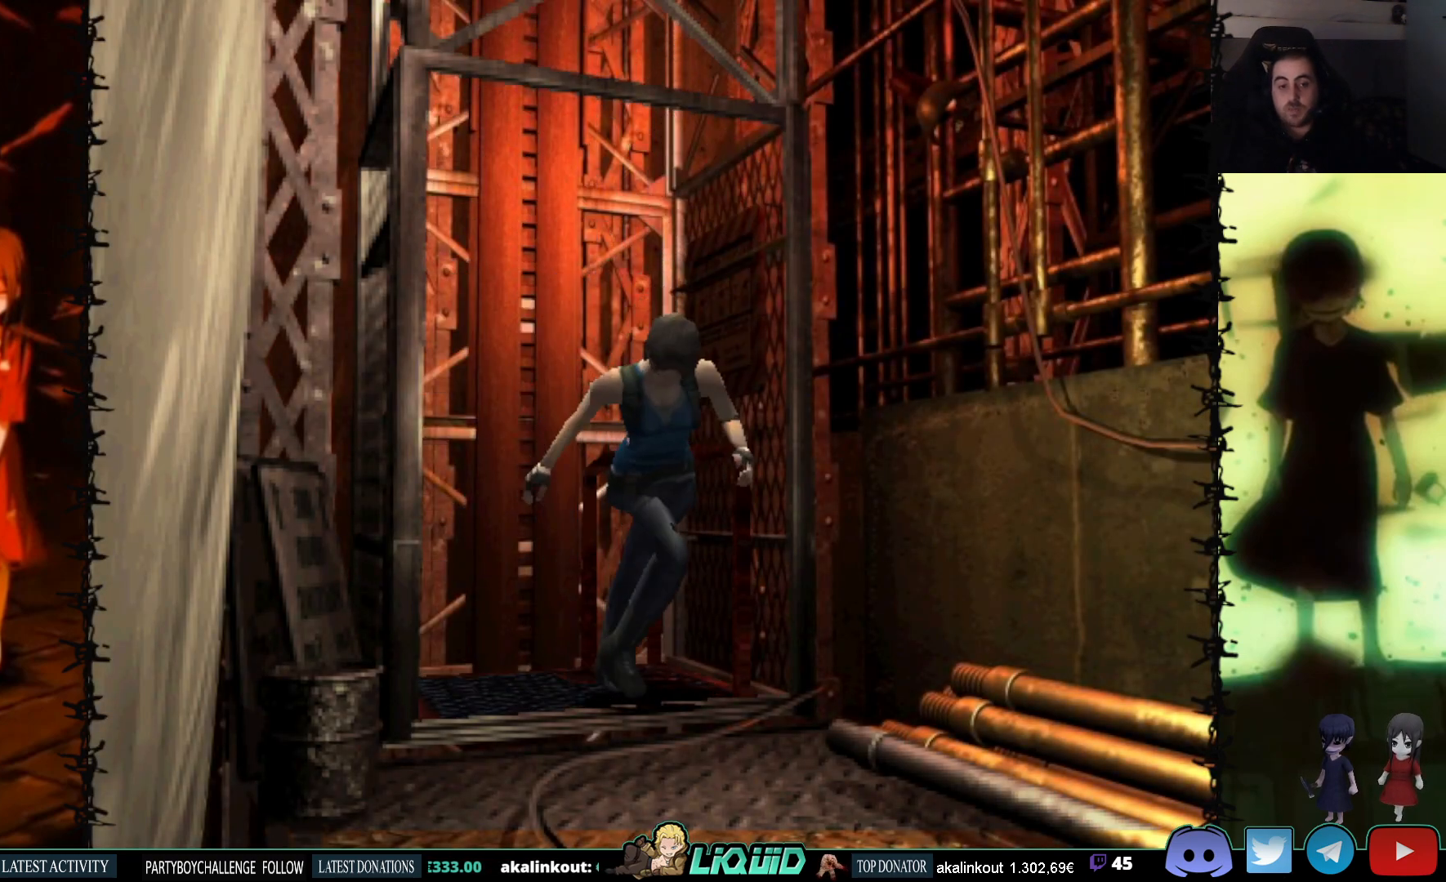
{"buttons": ["SQUARE", "DPAD_UP"], "events": []}
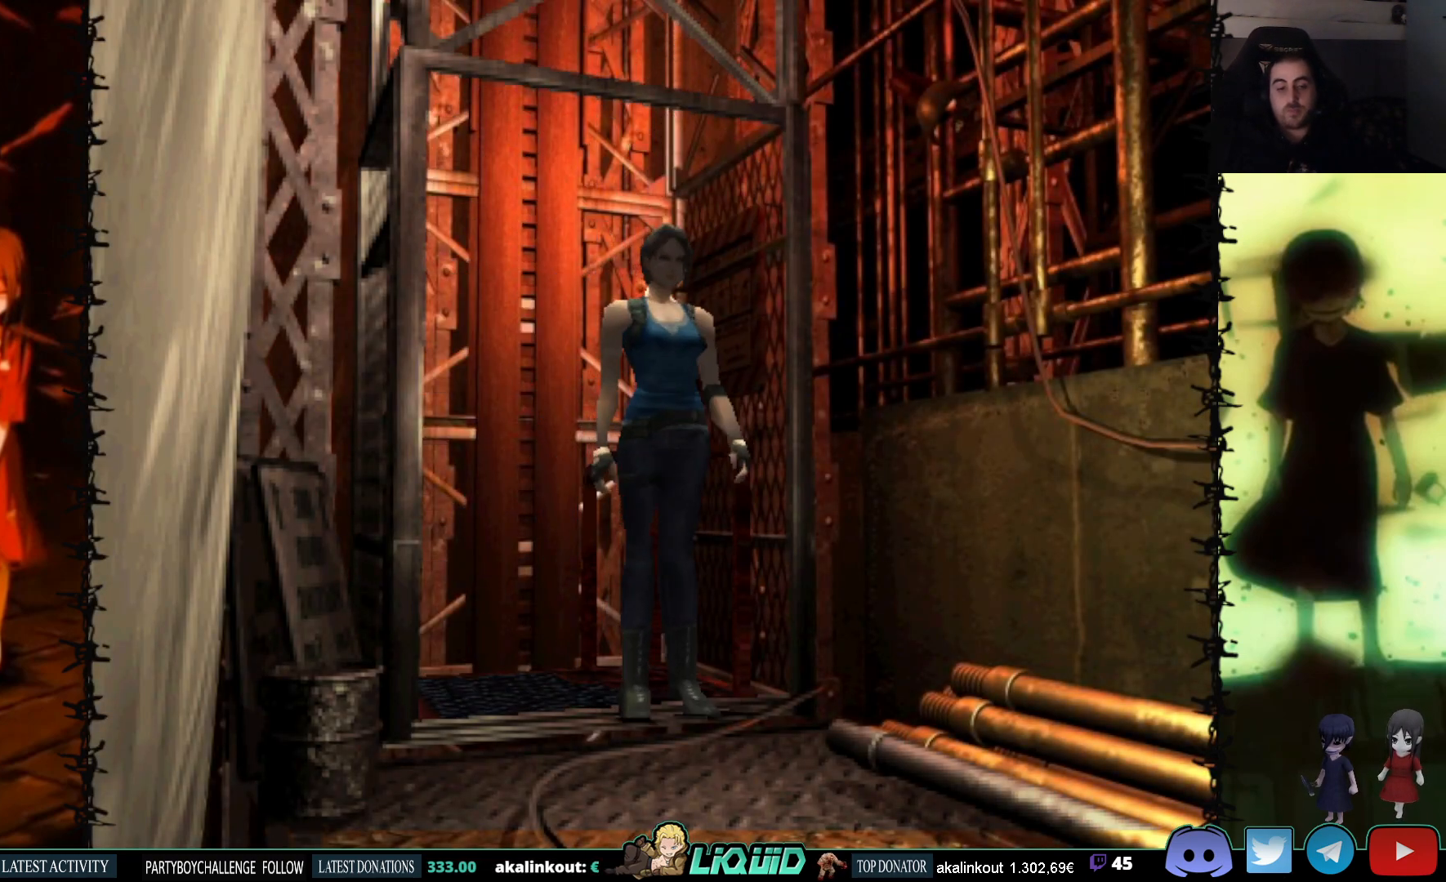
{"buttons": ["SQUARE", "DPAD_UP"], "events": [[267, "DPAD_RIGHT", "down"], [350, "DPAD_RIGHT", "up"]]}
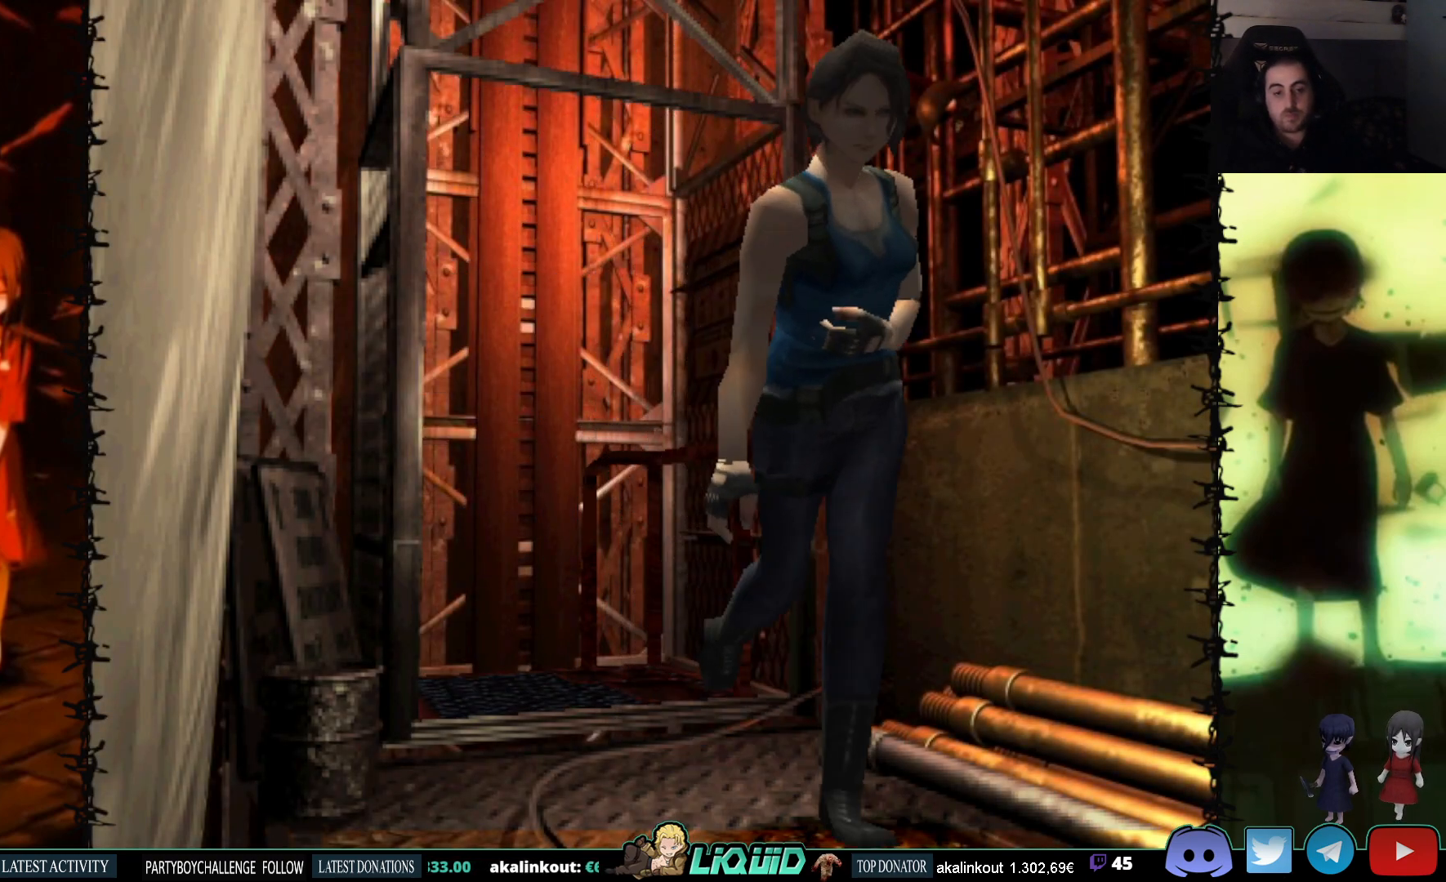
{"buttons": ["SQUARE", "DPAD_UP"], "events": []}
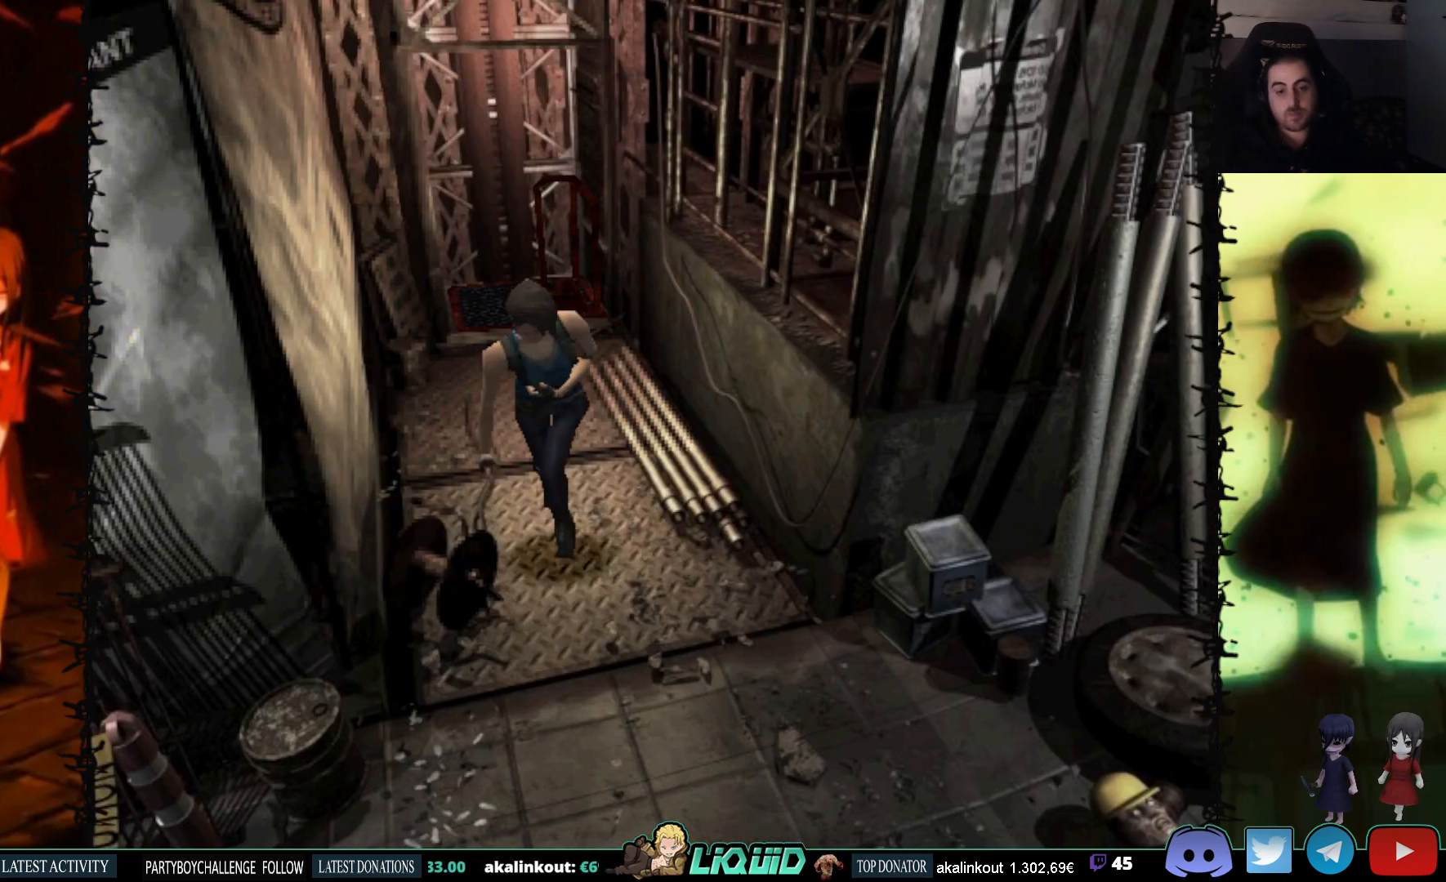
{"buttons": ["SQUARE", "DPAD_UP", "DPAD_LEFT"], "events": [[33, "DPAD_LEFT", "down"], [267, "DPAD_LEFT", "up"], [433, "DPAD_LEFT", "down"]]}
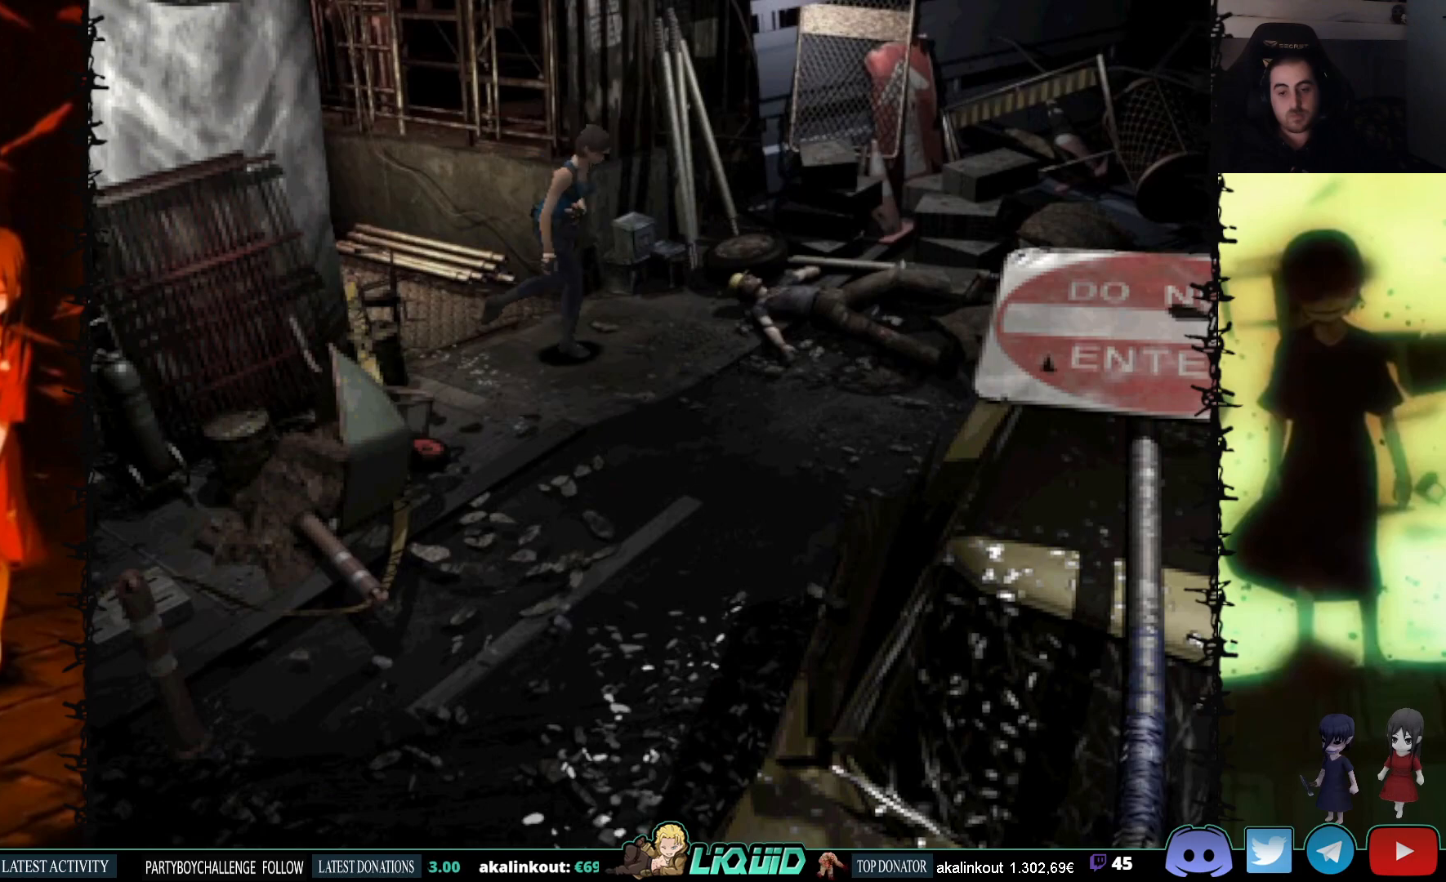
{"buttons": ["CROSS", "SQUARE", "DPAD_UP"], "events": [[200, "DPAD_LEFT", "up"], [350, "DPAD_RIGHT", "down"], [417, "CROSS", "down"], [433, "DPAD_RIGHT", "up"]]}
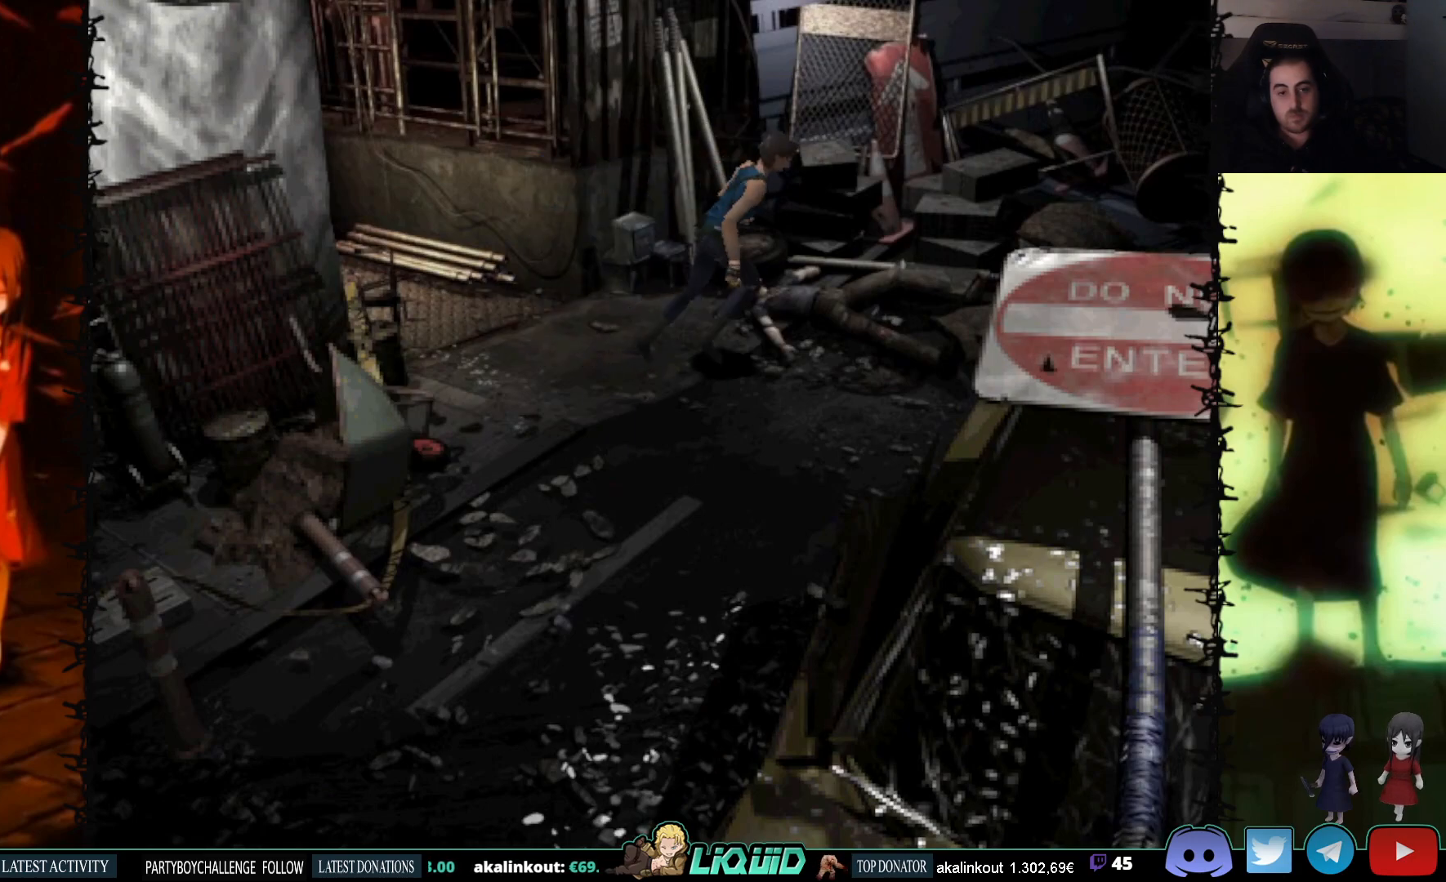
{"buttons": ["CROSS", "SQUARE", "DPAD_LEFT"], "events": [[50, "CROSS", "up"], [67, "DPAD_LEFT", "down"], [67, "DPAD_UP", "up"], [117, "CROSS", "down"], [233, "CROSS", "up"], [283, "CROSS", "down"]]}
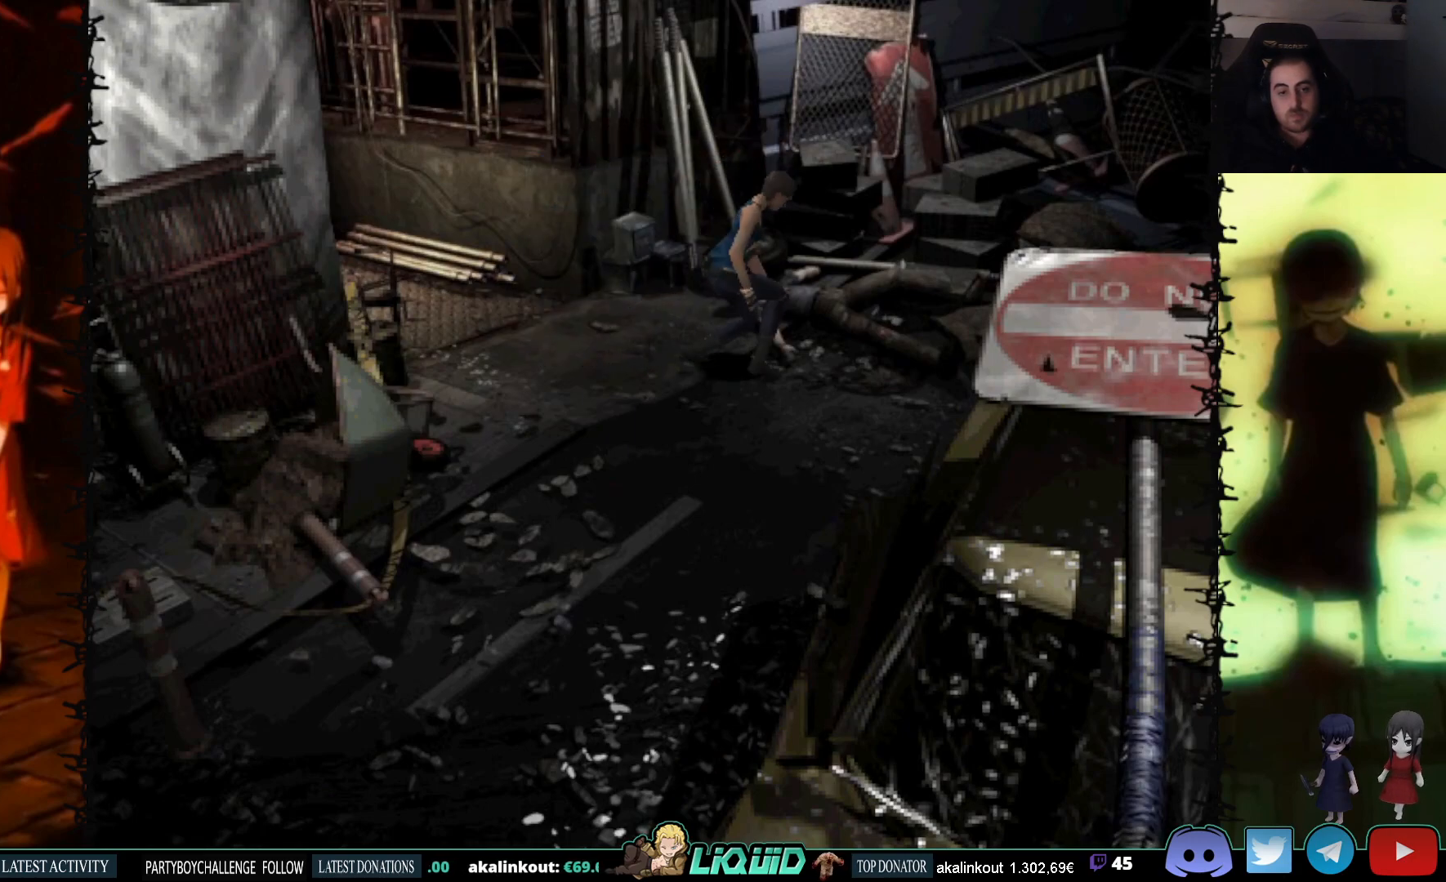
{"buttons": ["CROSS", "SQUARE"], "events": [[17, "DPAD_LEFT", "up"], [233, "CROSS", "up"], [417, "CROSS", "down"]]}
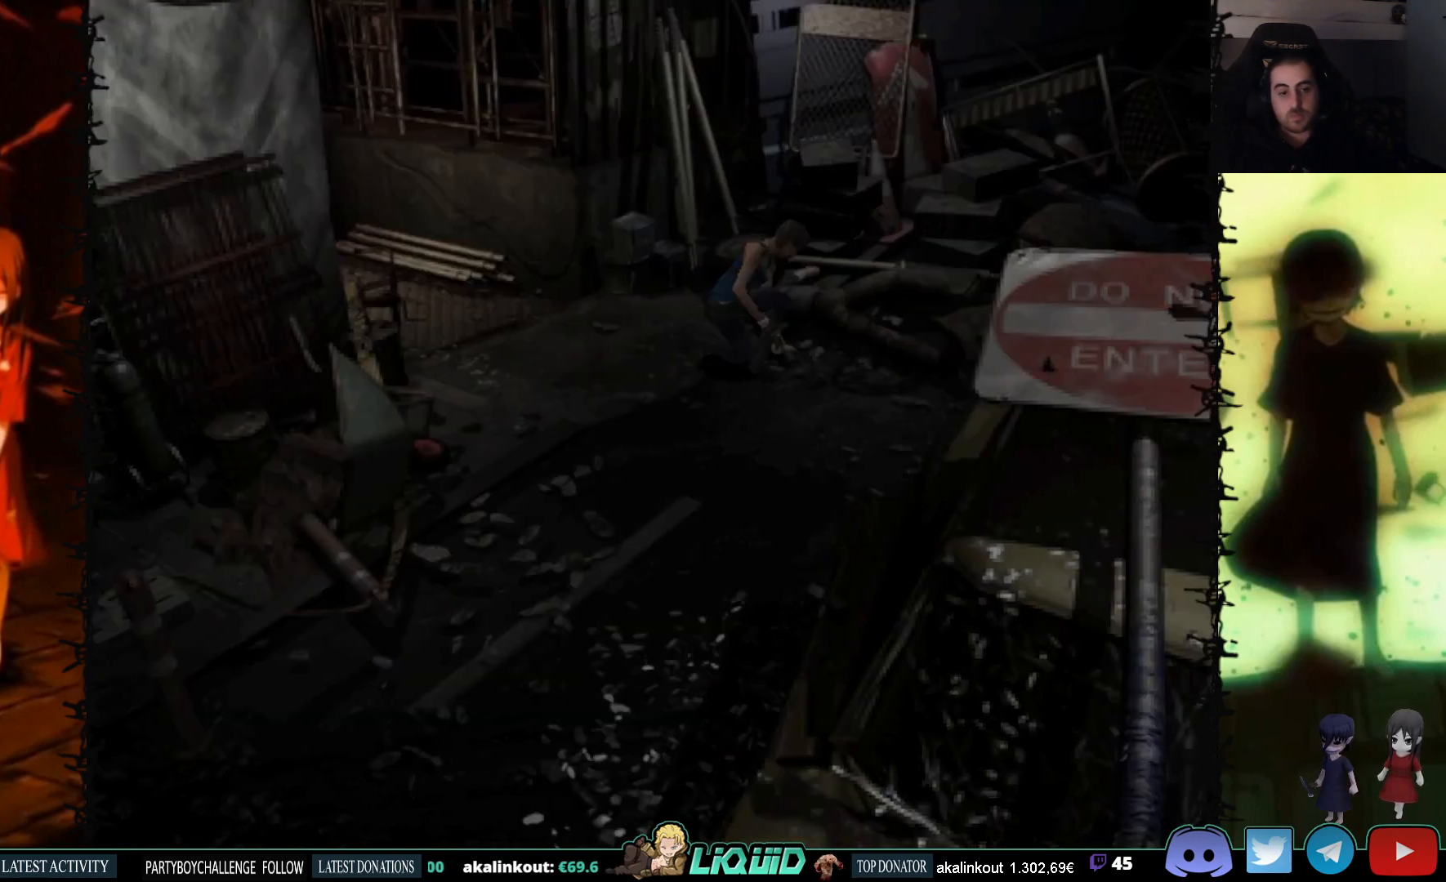
{"buttons": ["CROSS", "SQUARE"], "events": []}
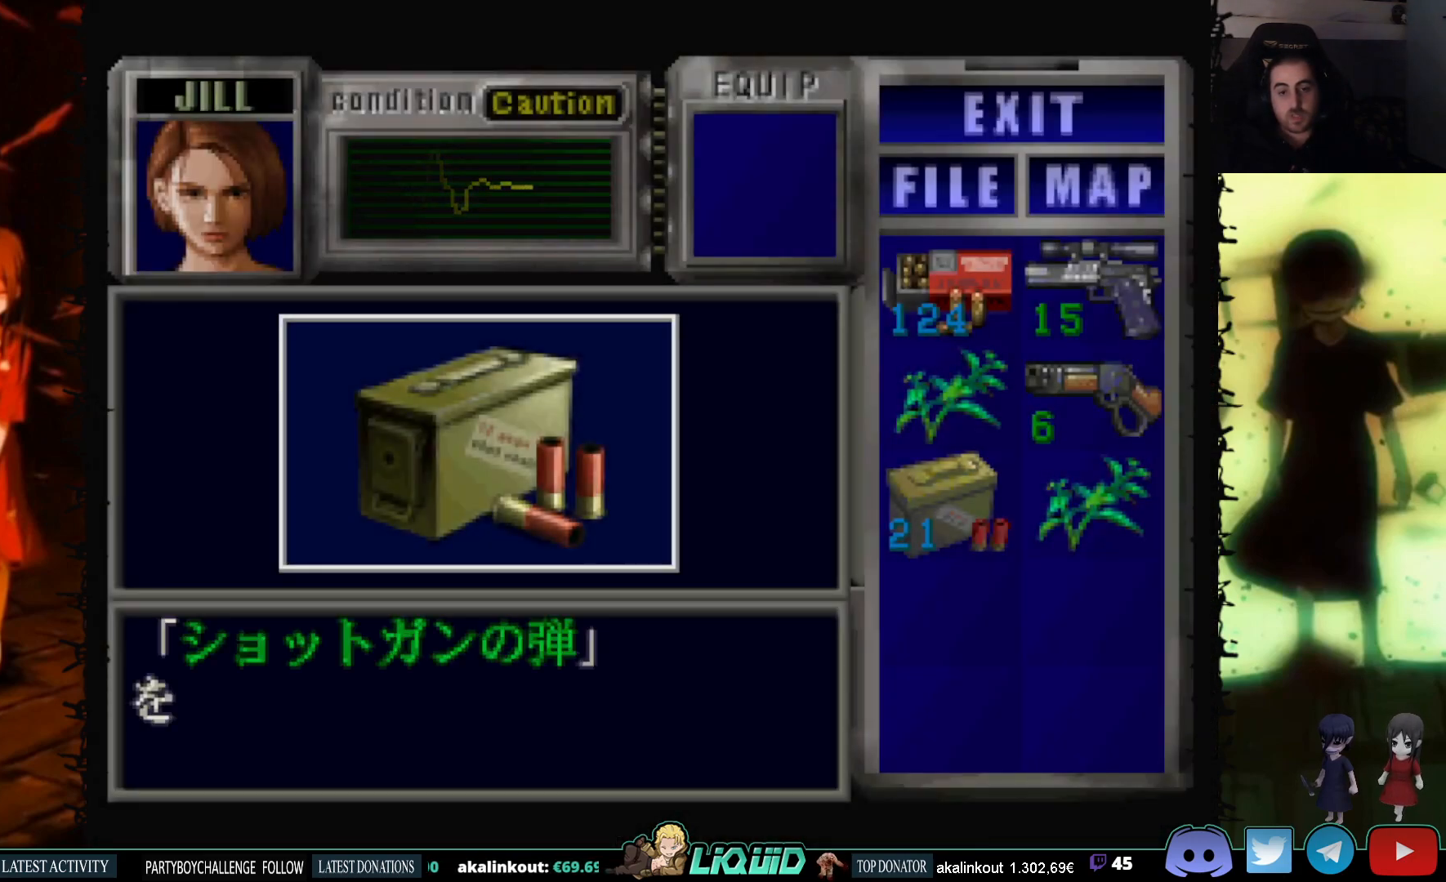
{"buttons": ["CROSS"], "events": [[17, "SQUARE", "up"], [167, "CROSS", "up"], [250, "CROSS", "down"], [350, "CROSS", "up"], [433, "CROSS", "down"]]}
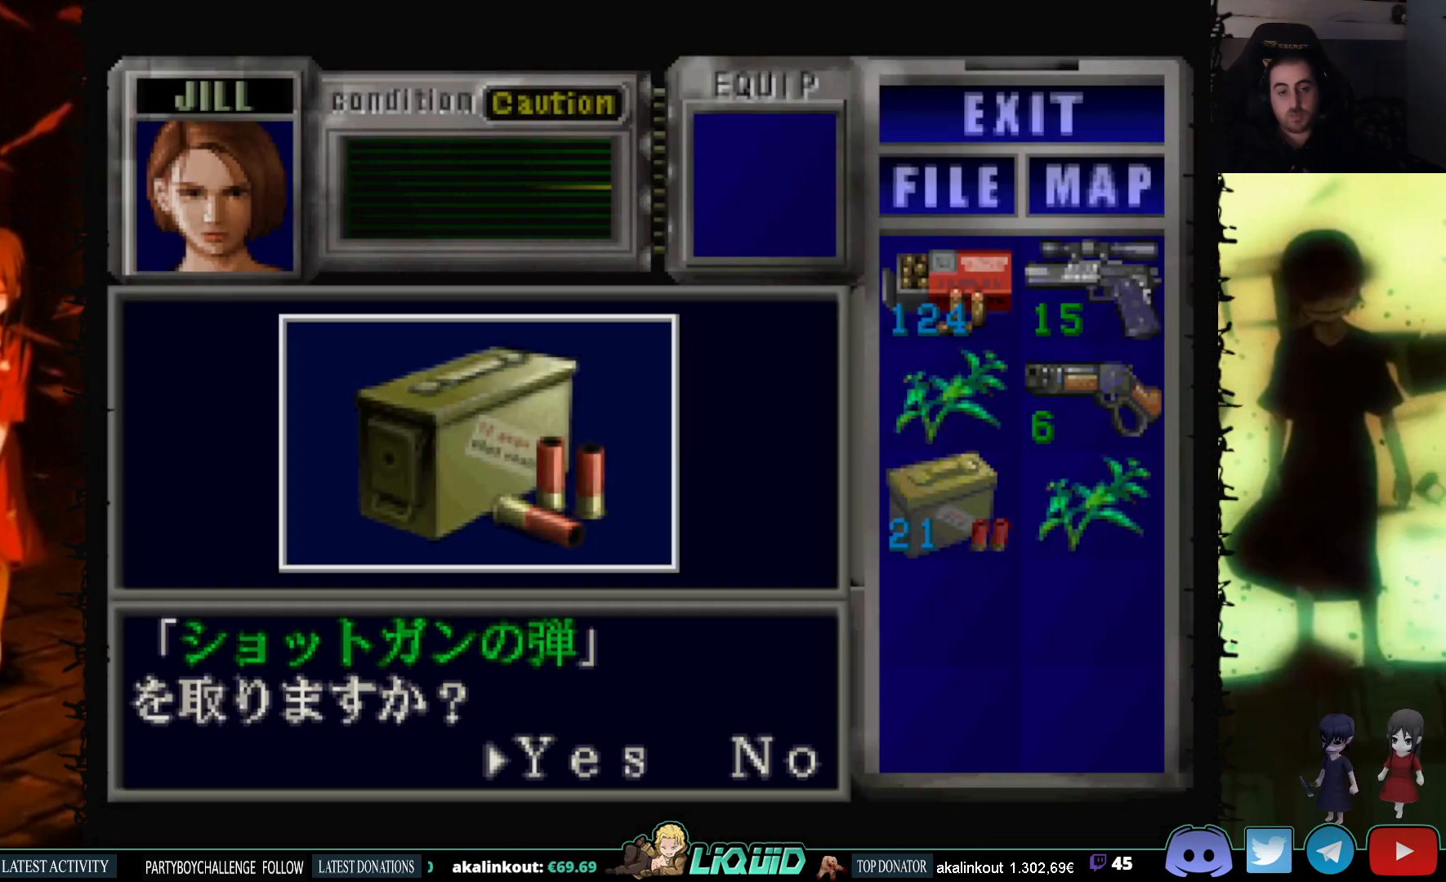
{"buttons": ["CROSS"], "events": [[67, "CROSS", "up"], [83, "CROSS", "down"]]}
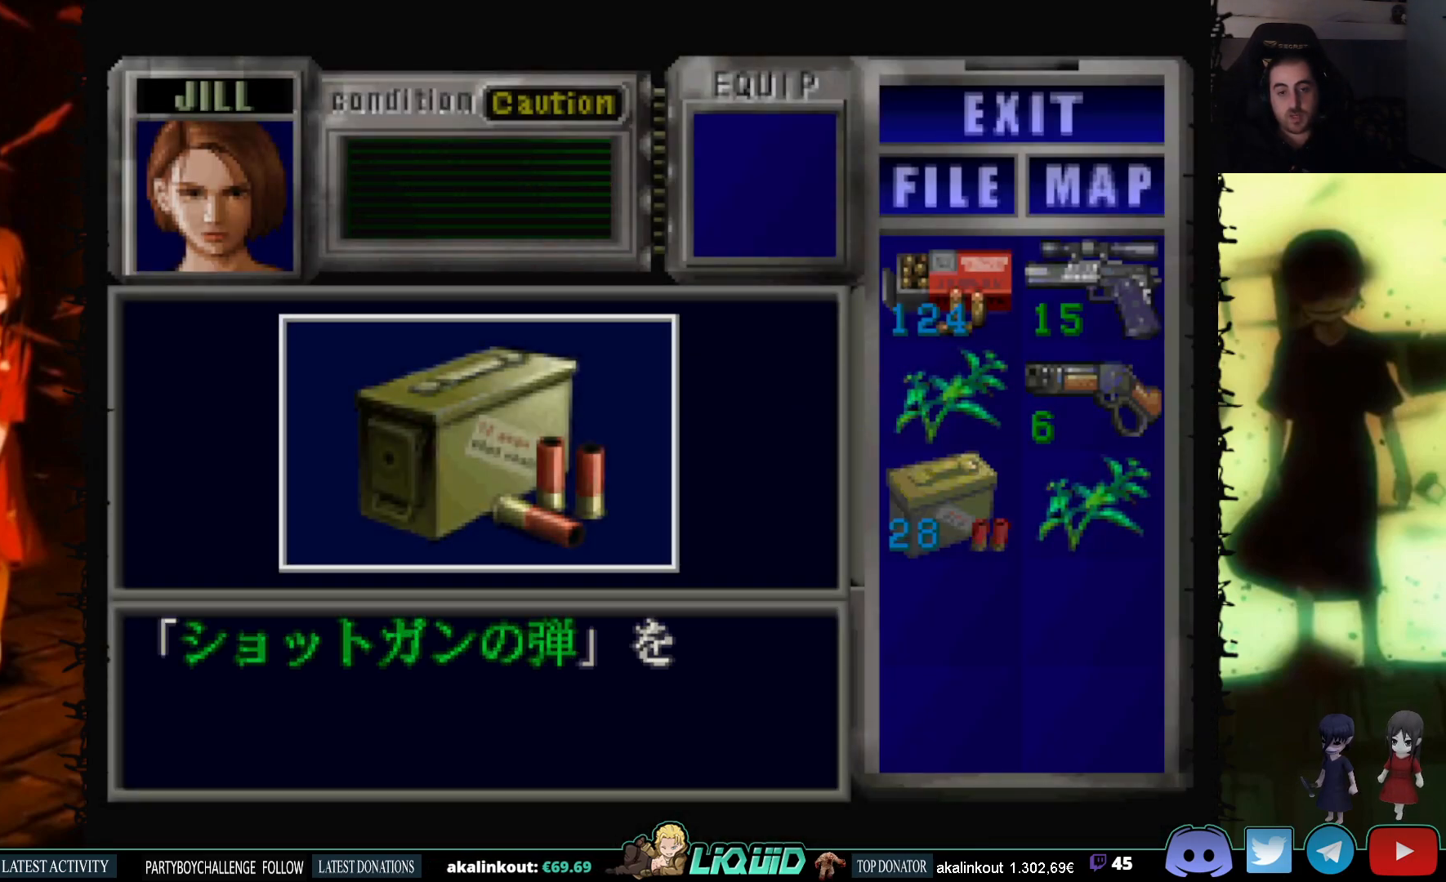
{"buttons": ["DPAD_LEFT"], "events": [[83, "CROSS", "up"], [117, "DPAD_LEFT", "down"], [150, "CROSS", "down"], [267, "CROSS", "up"], [317, "CROSS", "down"], [433, "CROSS", "up"]]}
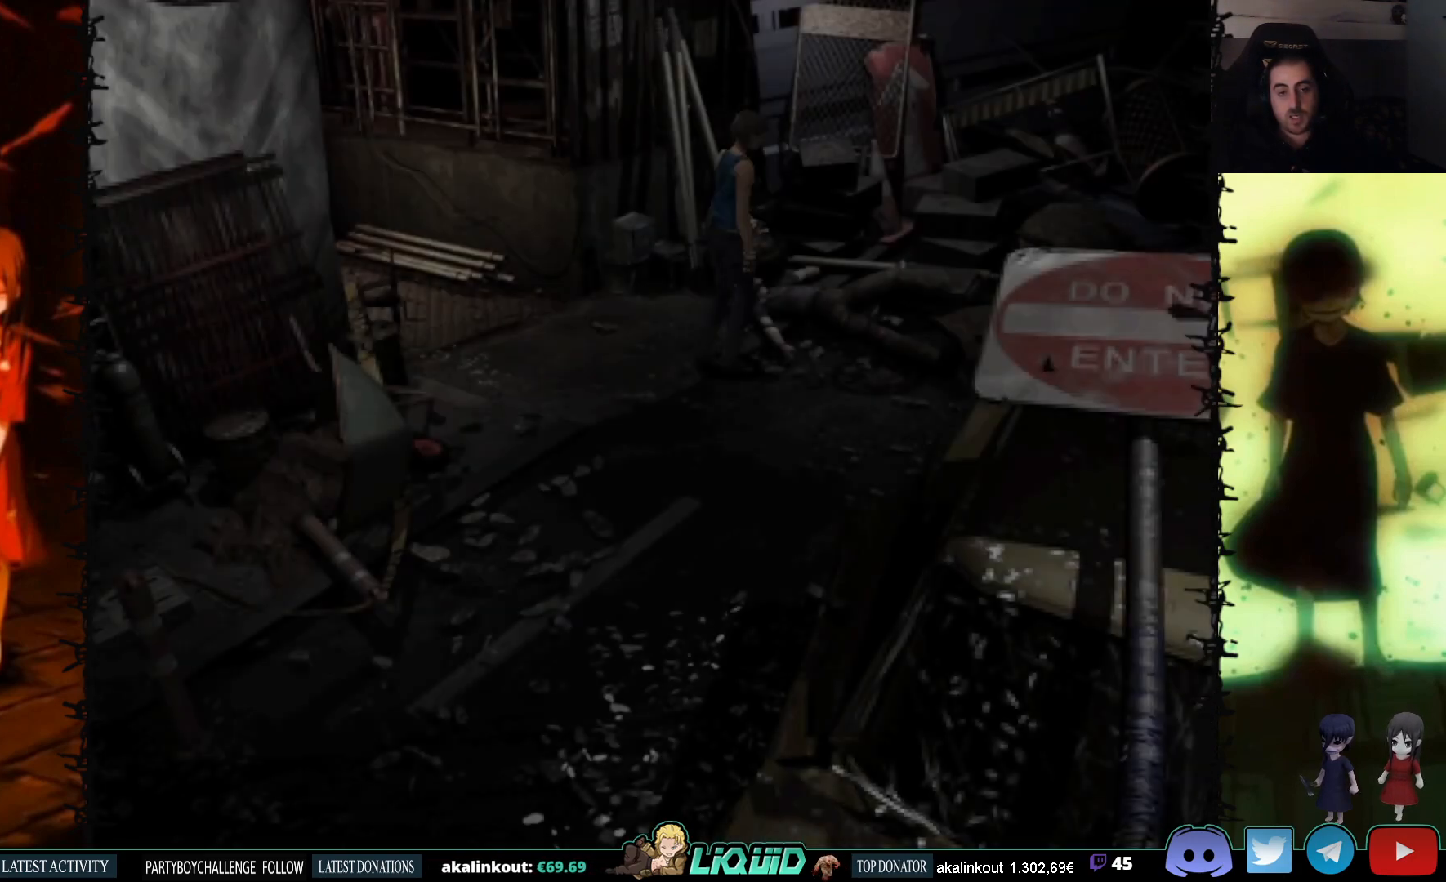
{"buttons": ["DPAD_UP"], "events": [[267, "DPAD_DOWN", "down"], [350, "SQUARE", "down"], [400, "DPAD_LEFT", "up"], [450, "DPAD_DOWN", "up"], [483, "SQUARE", "up"], [500, "DPAD_UP", "down"]]}
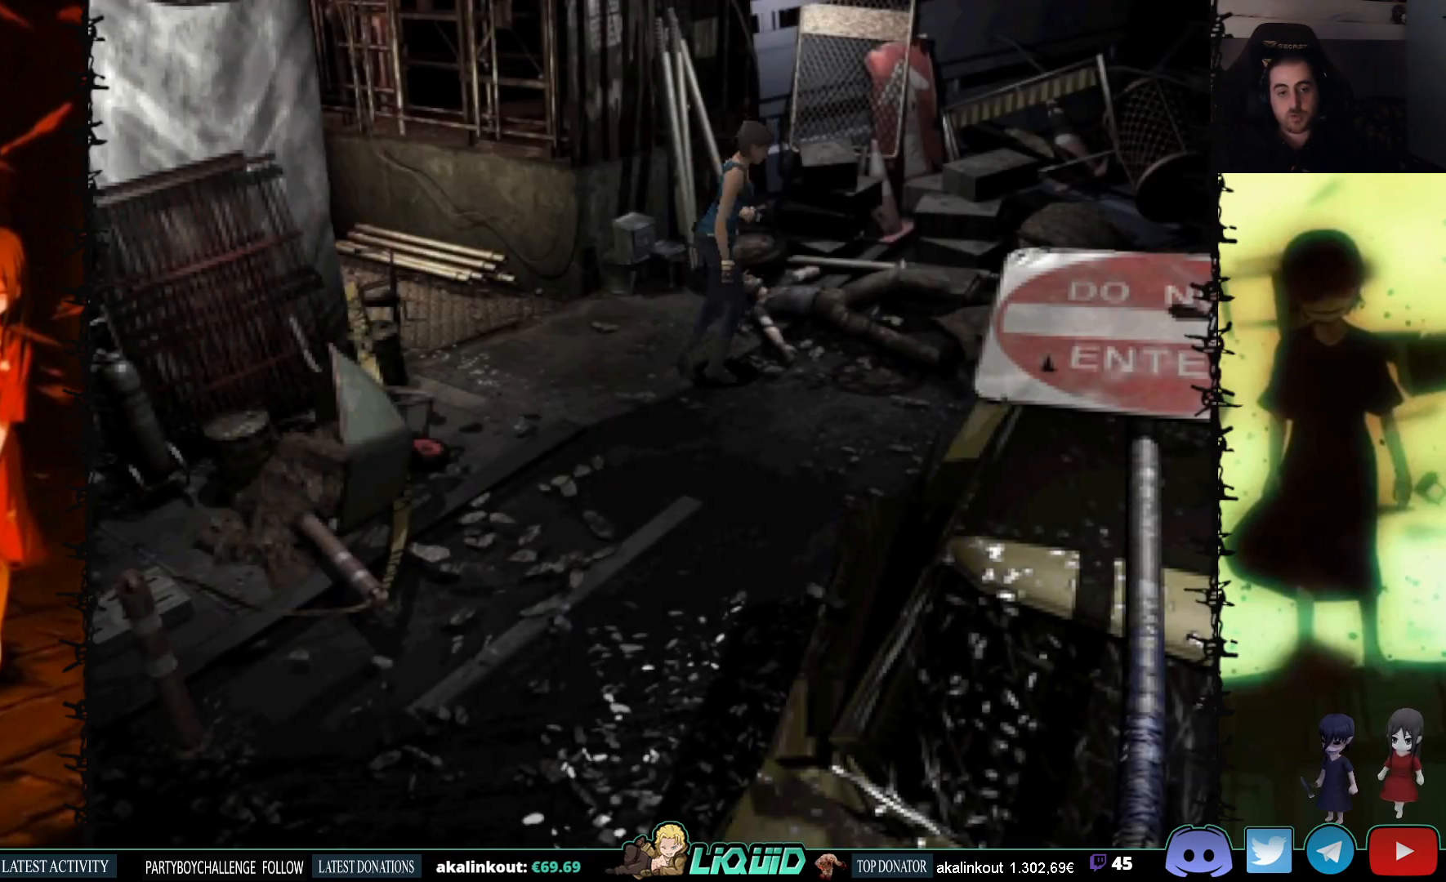
{"buttons": ["SQUARE", "DPAD_UP"], "events": [[50, "DPAD_LEFT", "down"], [50, "SQUARE", "down"], [400, "DPAD_LEFT", "up"]]}
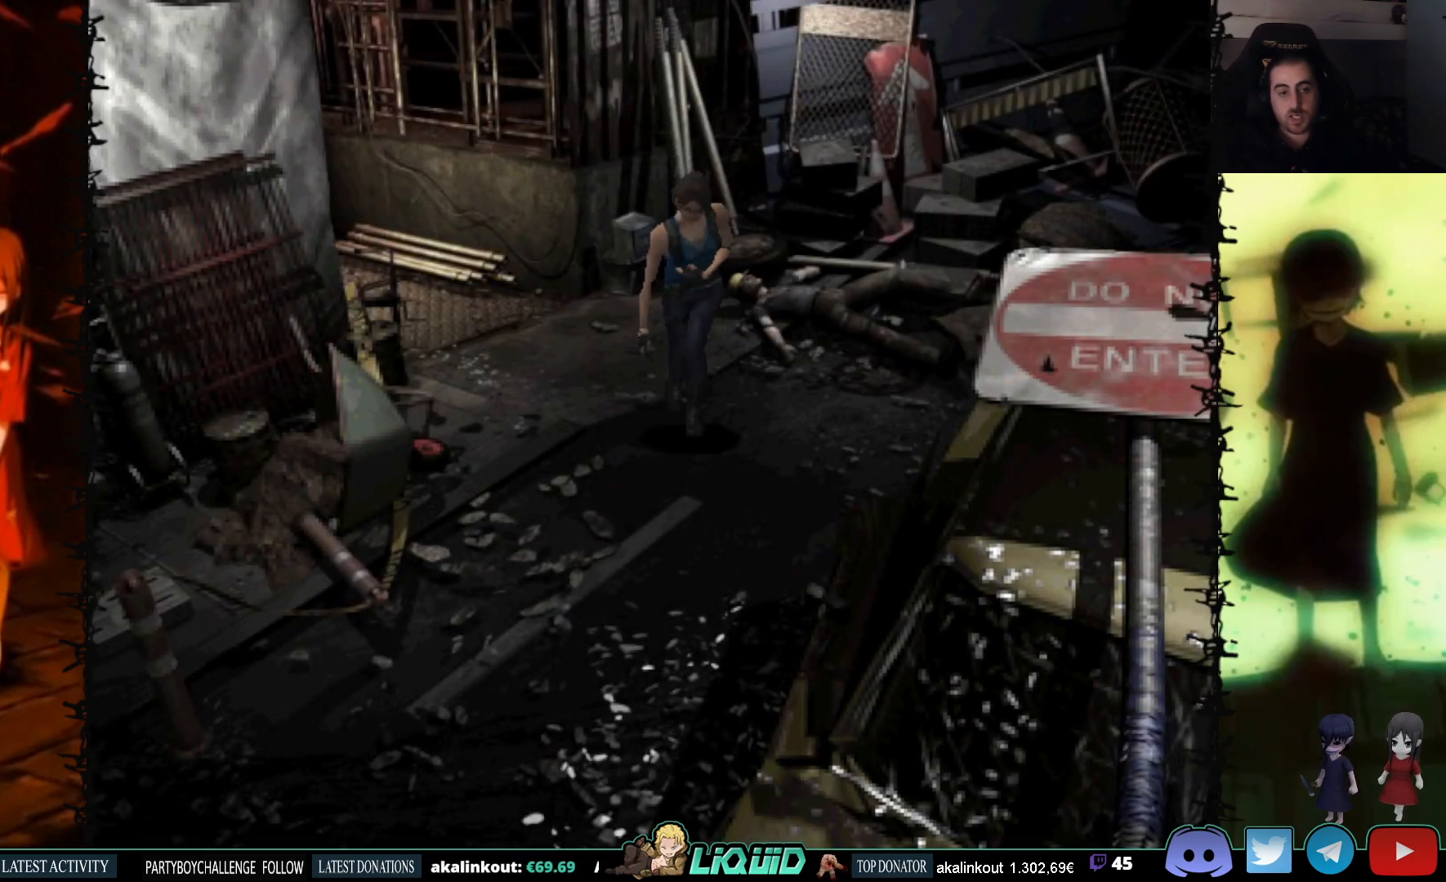
{"buttons": ["SQUARE", "DPAD_UP"], "events": [[267, "DPAD_RIGHT", "down"], [483, "DPAD_RIGHT", "up"]]}
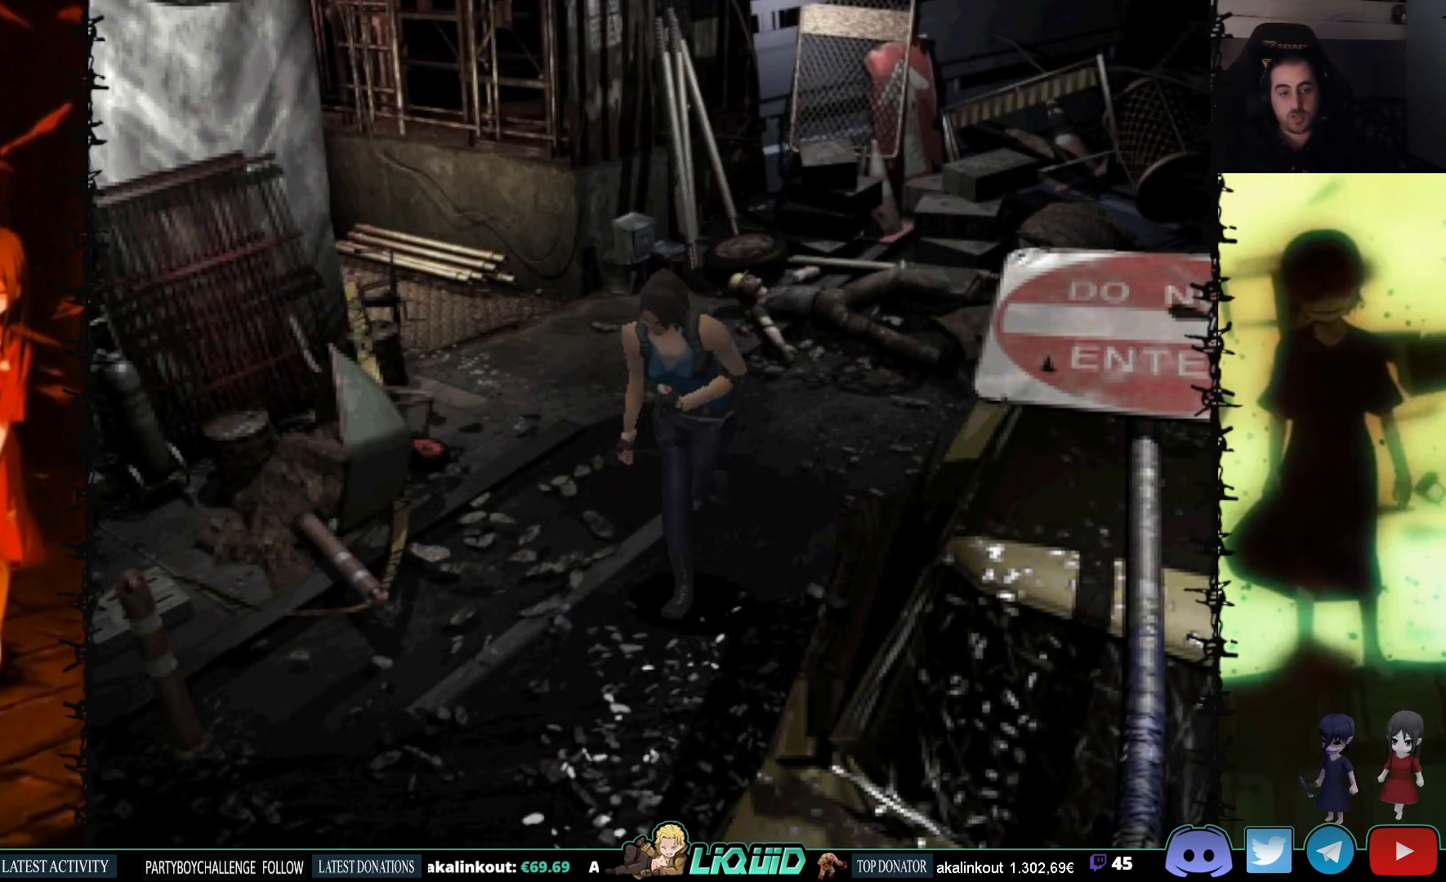
{"buttons": ["SQUARE"], "events": [[483, "DPAD_UP", "up"]]}
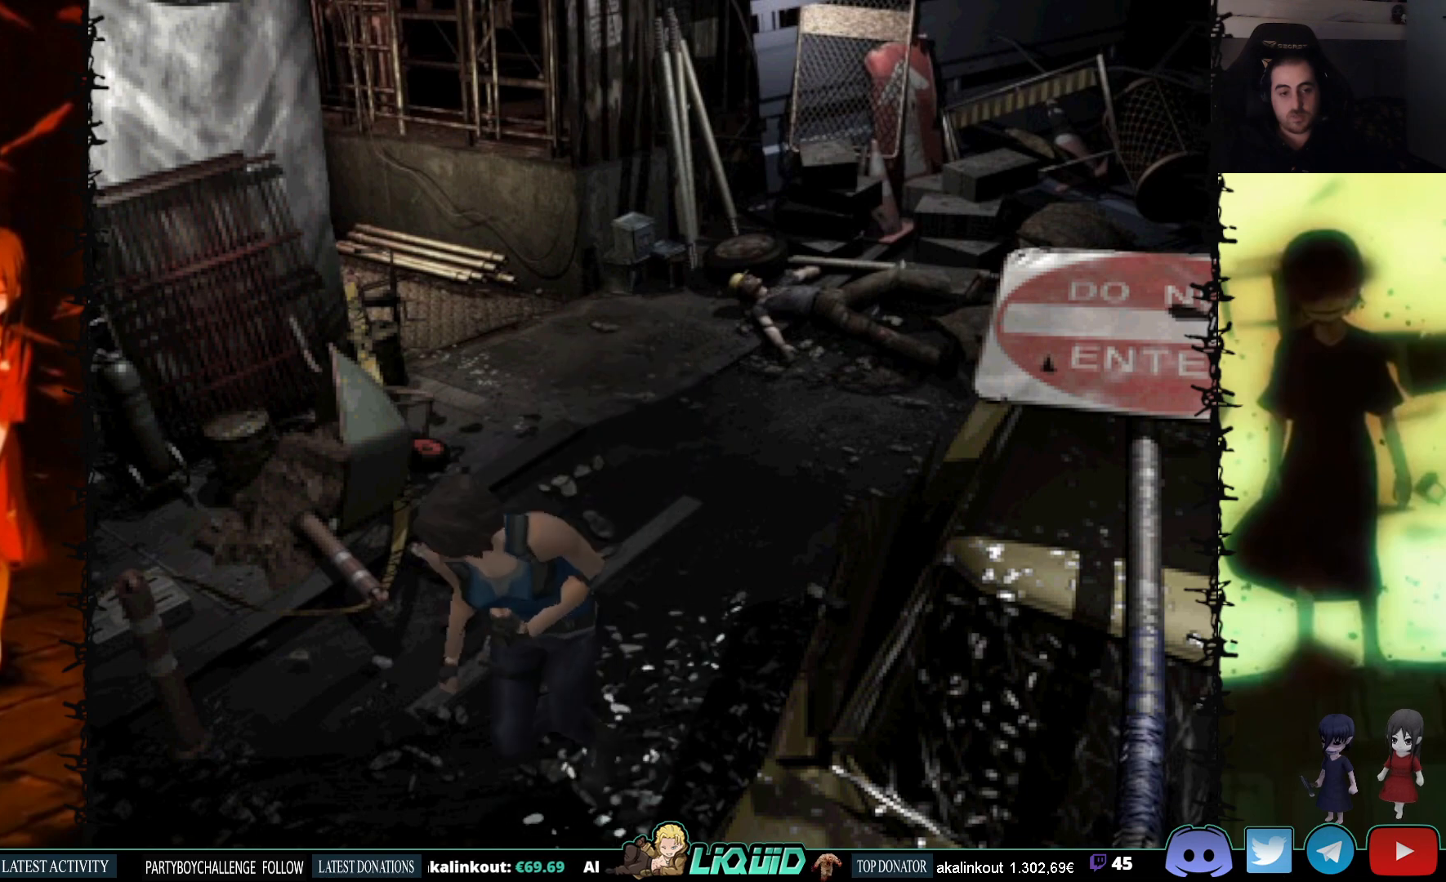
{"buttons": [], "events": [[33, "SQUARE", "up"]]}
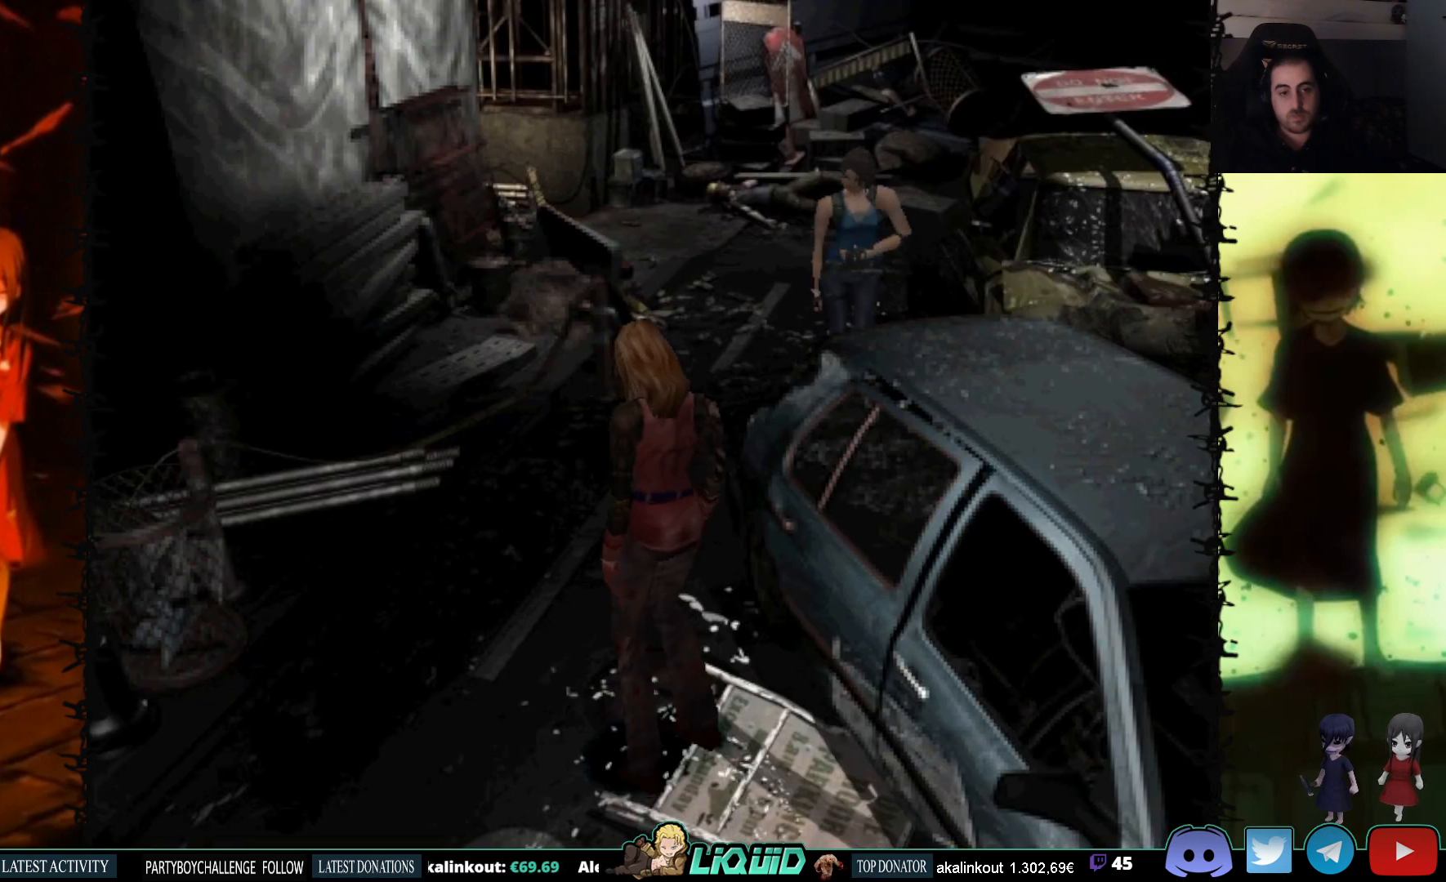
{"buttons": ["SQUARE", "DPAD_UP"], "events": [[17, "DPAD_RIGHT", "down"], [100, "DPAD_UP", "down"], [100, "SQUARE", "down"], [383, "DPAD_RIGHT", "up"]]}
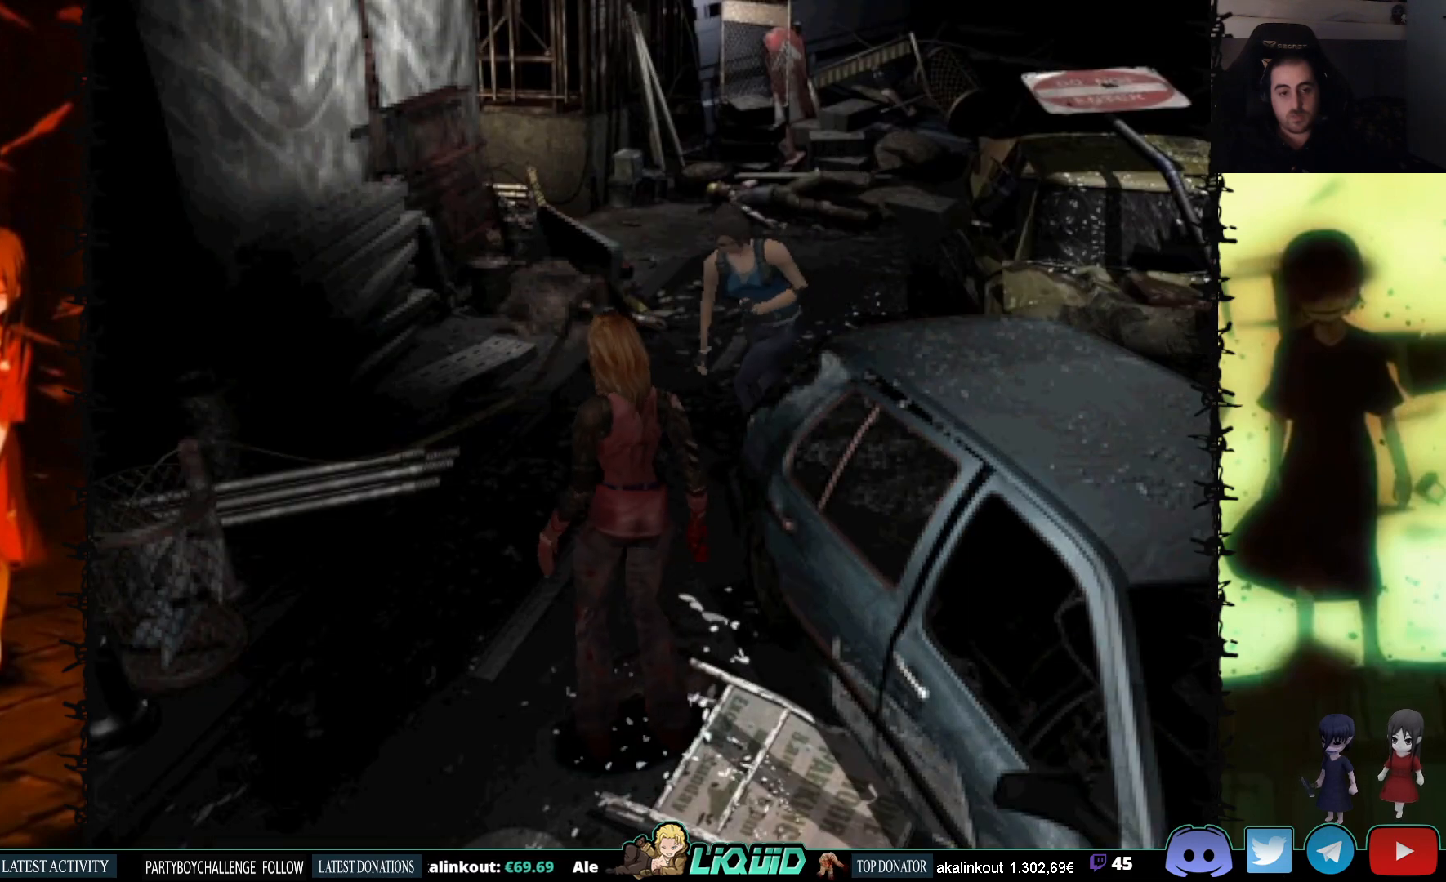
{"buttons": ["SQUARE", "DPAD_UP"], "events": [[183, "DPAD_RIGHT", "down"], [383, "DPAD_RIGHT", "up"]]}
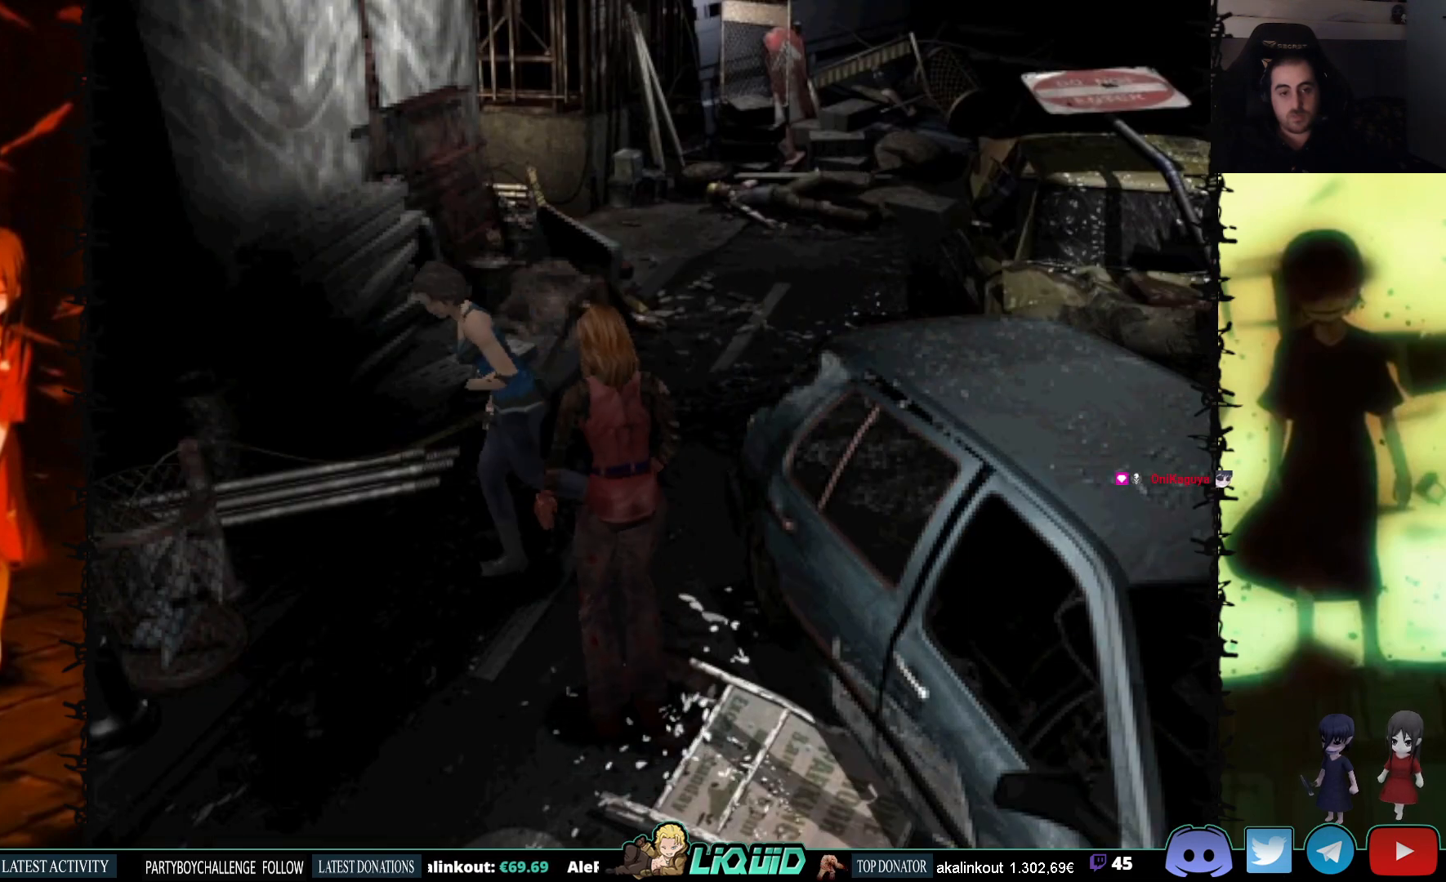
{"buttons": ["SQUARE", "DPAD_UP", "DPAD_LEFT"], "events": [[150, "DPAD_LEFT", "down"]]}
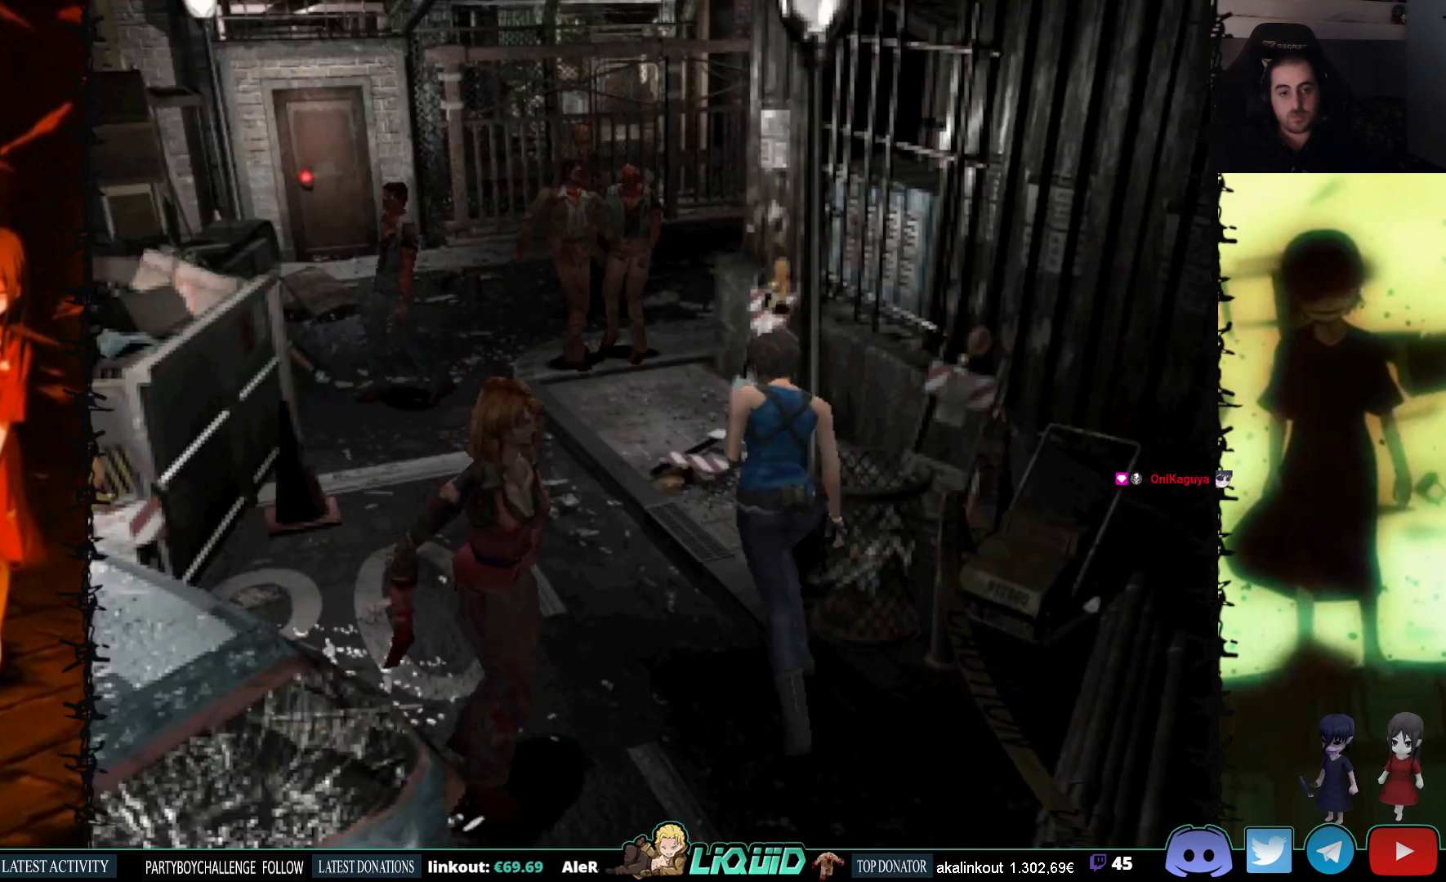
{"buttons": ["SQUARE", "DPAD_UP", "DPAD_LEFT"], "events": [[67, "DPAD_LEFT", "up"], [117, "DPAD_UP", "up"], [133, "SQUARE", "up"], [383, "DPAD_LEFT", "down"], [400, "DPAD_LEFT", "up"], [400, "DPAD_UP", "down"], [417, "SQUARE", "down"], [433, "DPAD_LEFT", "down"]]}
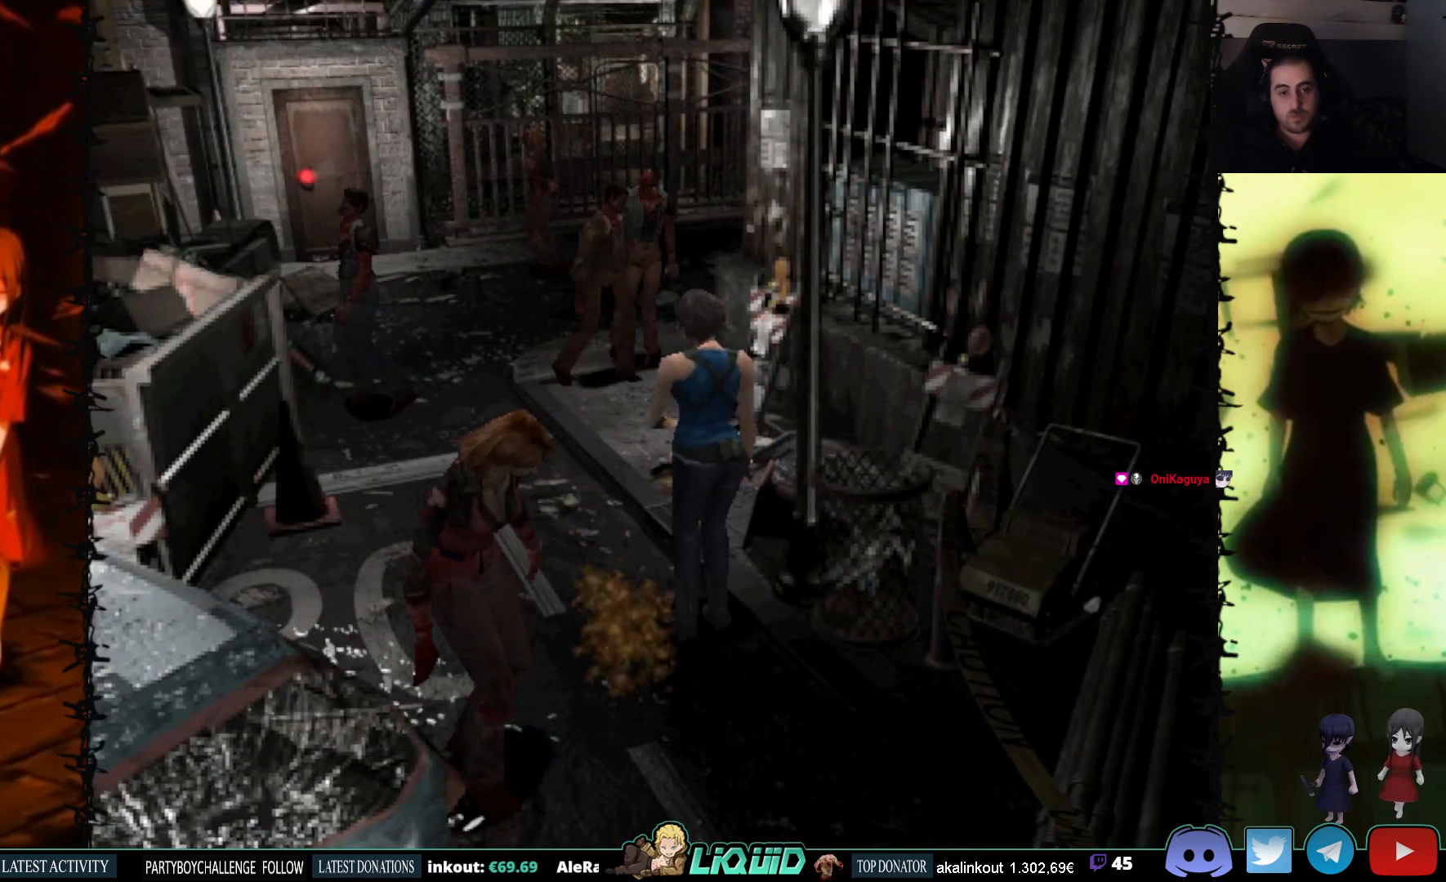
{"buttons": ["SQUARE", "DPAD_UP", "DPAD_RIGHT"], "events": [[133, "DPAD_LEFT", "up"], [483, "DPAD_RIGHT", "down"]]}
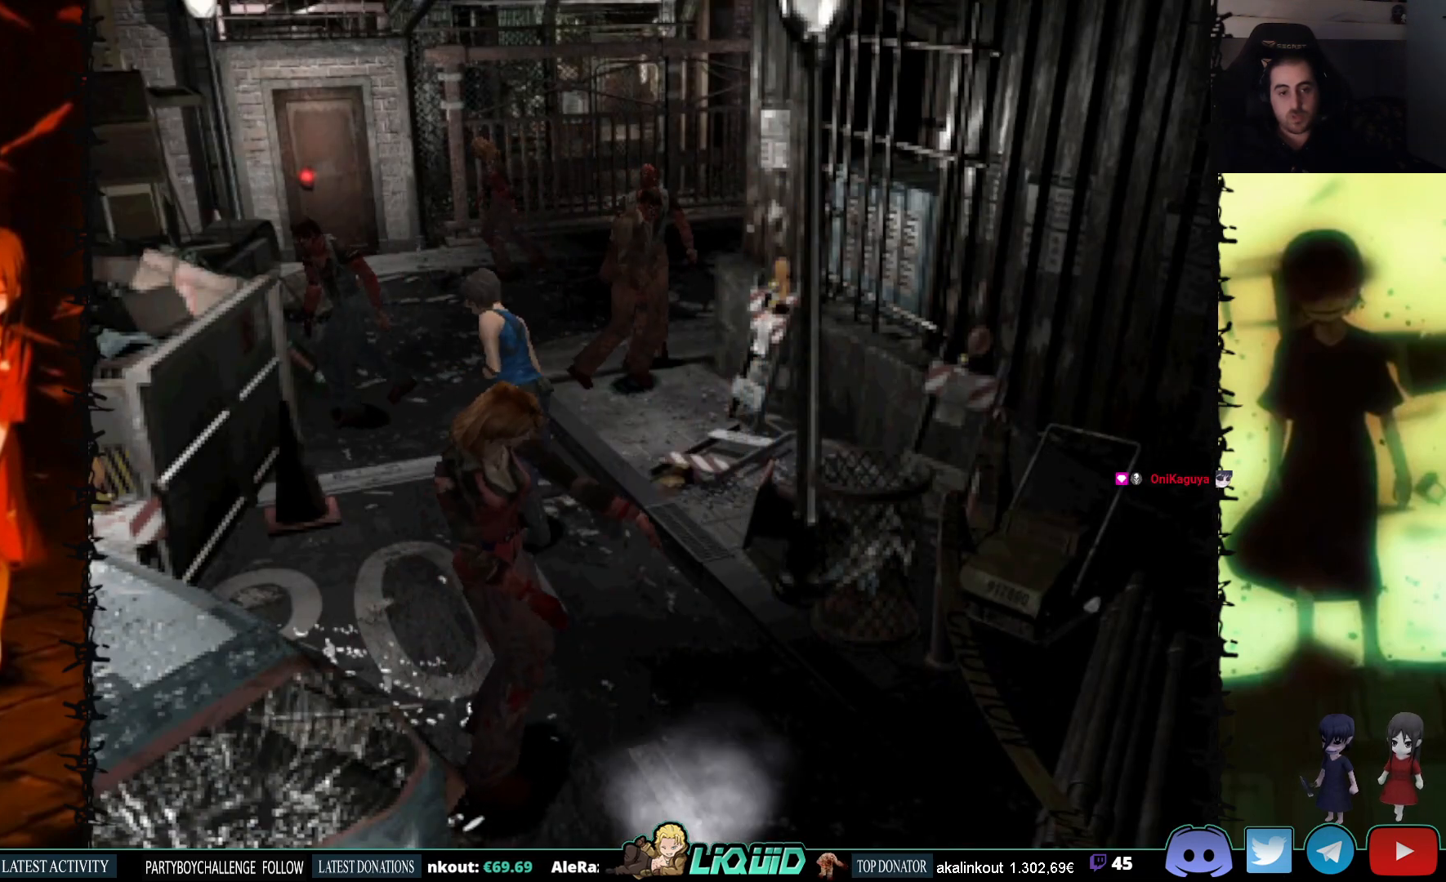
{"buttons": ["SQUARE", "DPAD_UP"], "events": [[433, "DPAD_RIGHT", "up"]]}
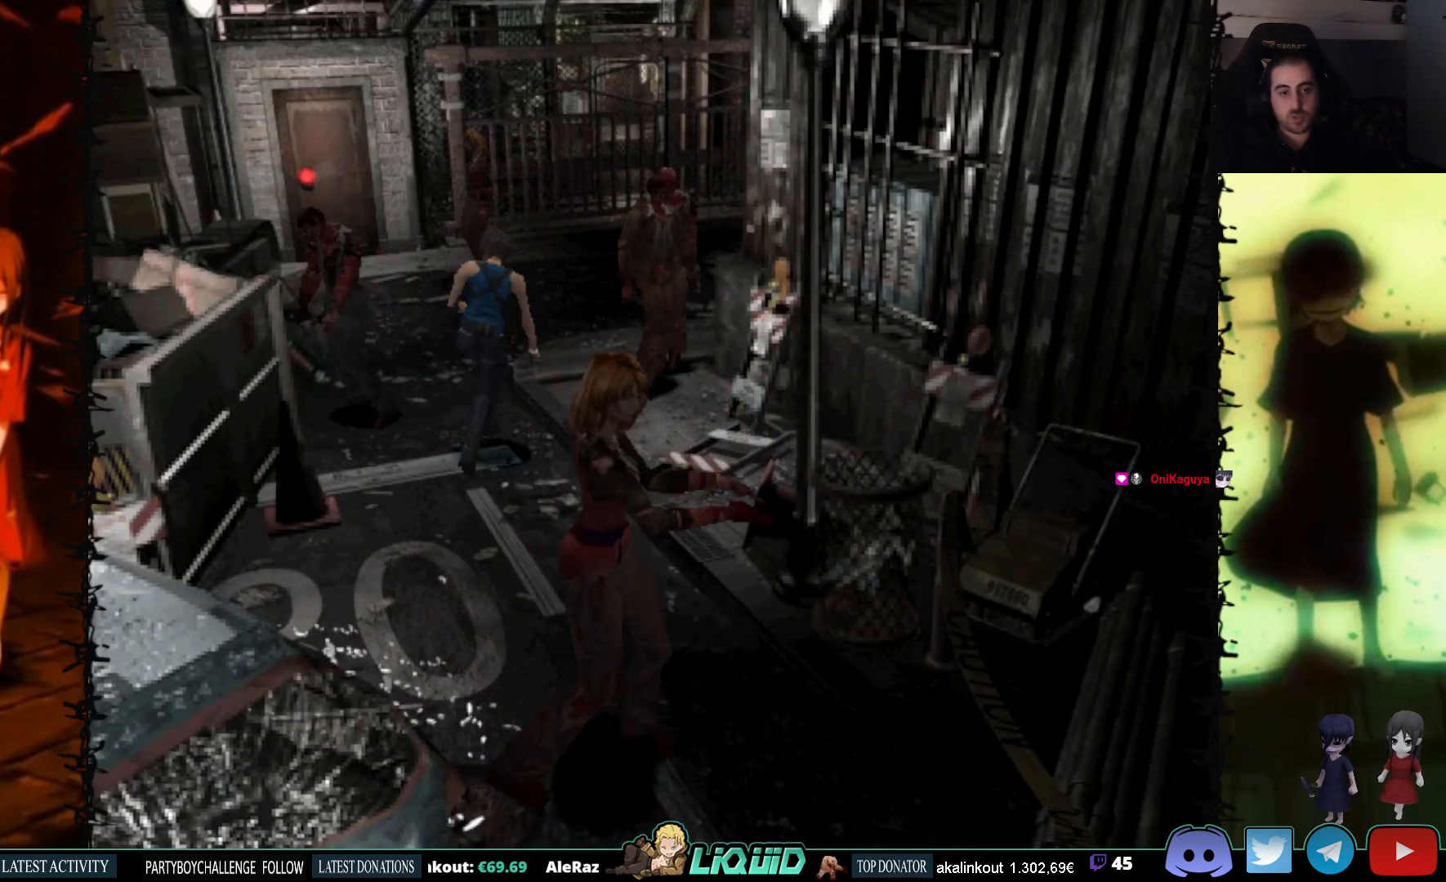
{"buttons": ["SQUARE", "DPAD_UP"], "events": [[17, "DPAD_LEFT", "down"], [267, "DPAD_LEFT", "up"]]}